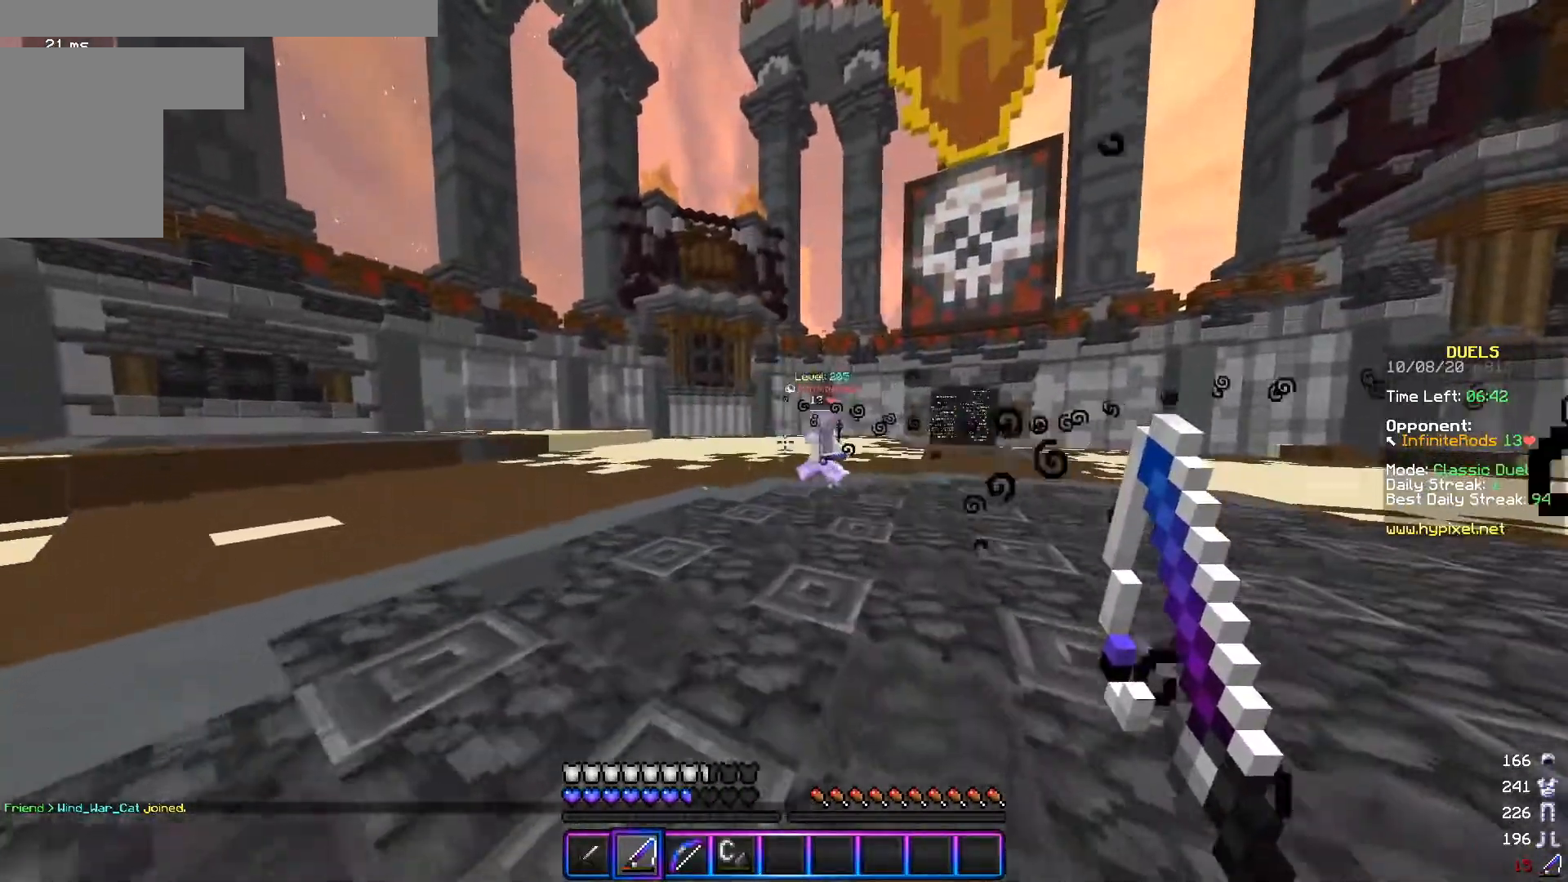
Gameplay with keyboard and mouse; each line is a JSON object with the keys and mouse buttons held at the frame after it. "events" lists presses ("down") and releases ("up") of "a", "d", "s", "w", "mouse_left" and "mouse_right" between this image and that frame as [ms after this image, input, new state], when the widget could be followed in between. "mouse_left", "mouse_right" = the "left", "right" buttons of the "mouse" list. No other keys are recorded. Fast repeated clicks can show as one long hold. Mouse movement is not recorded.
{"keys": ["d", "s"], "mouse": [], "events": [[84, "a", "up"], [134, "w", "up"], [151, "s", "down"]]}
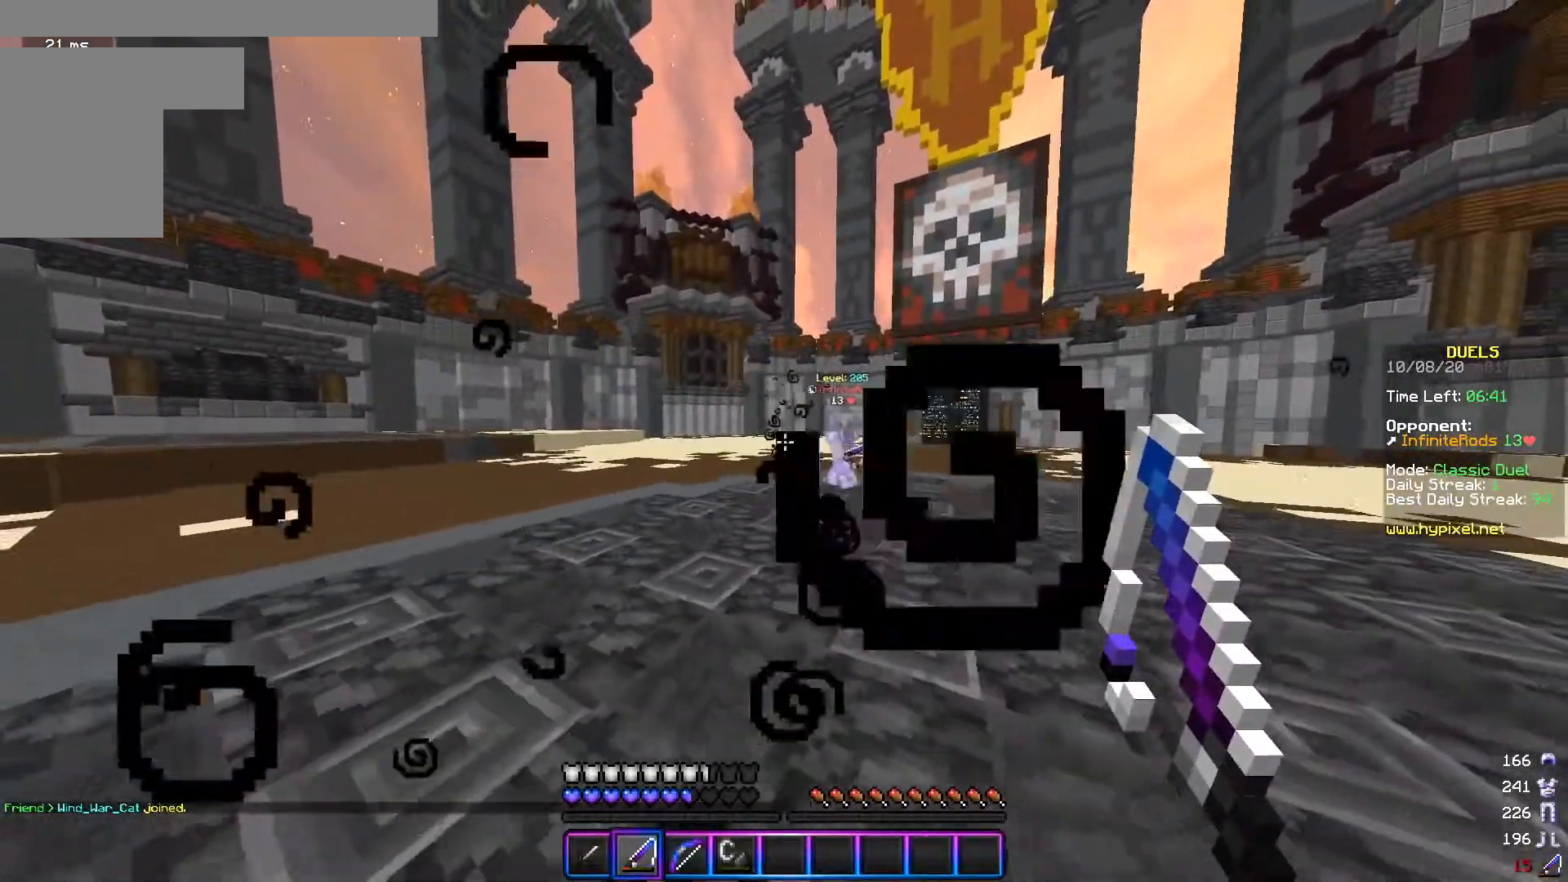
{"keys": ["d", "w"], "mouse": [], "events": [[33, "s", "up"], [50, "w", "down"], [400, "mouse_right", "down"], [484, "mouse_right", "up"]]}
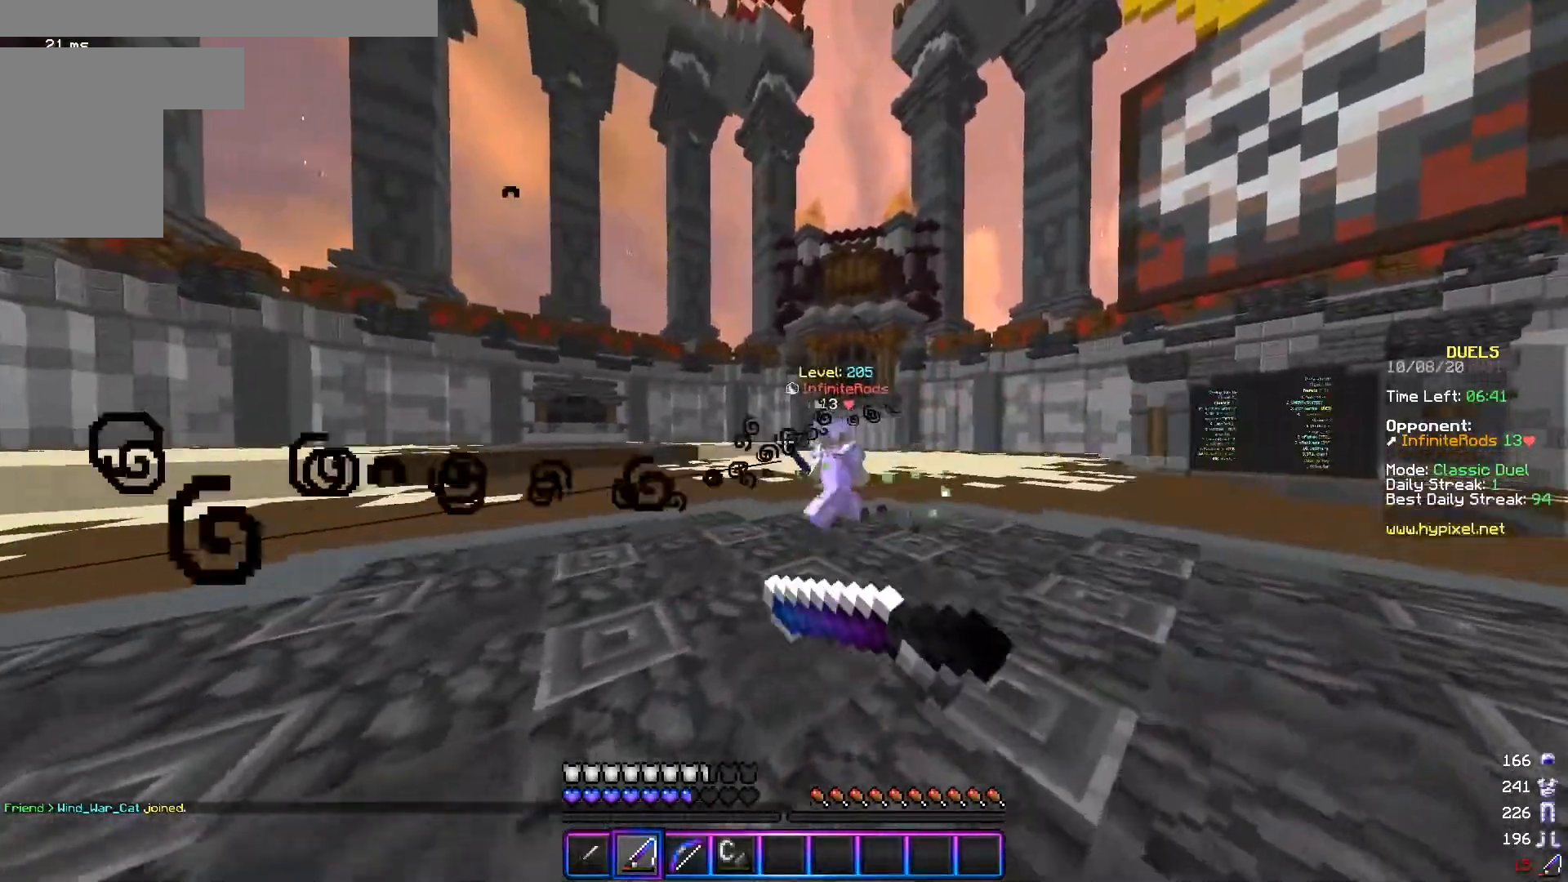
{"keys": ["a", "w"], "mouse": ["left"], "events": [[201, "mouse_left", "down"], [301, "mouse_left", "up"], [317, "d", "up"], [351, "a", "down"], [451, "mouse_left", "down"]]}
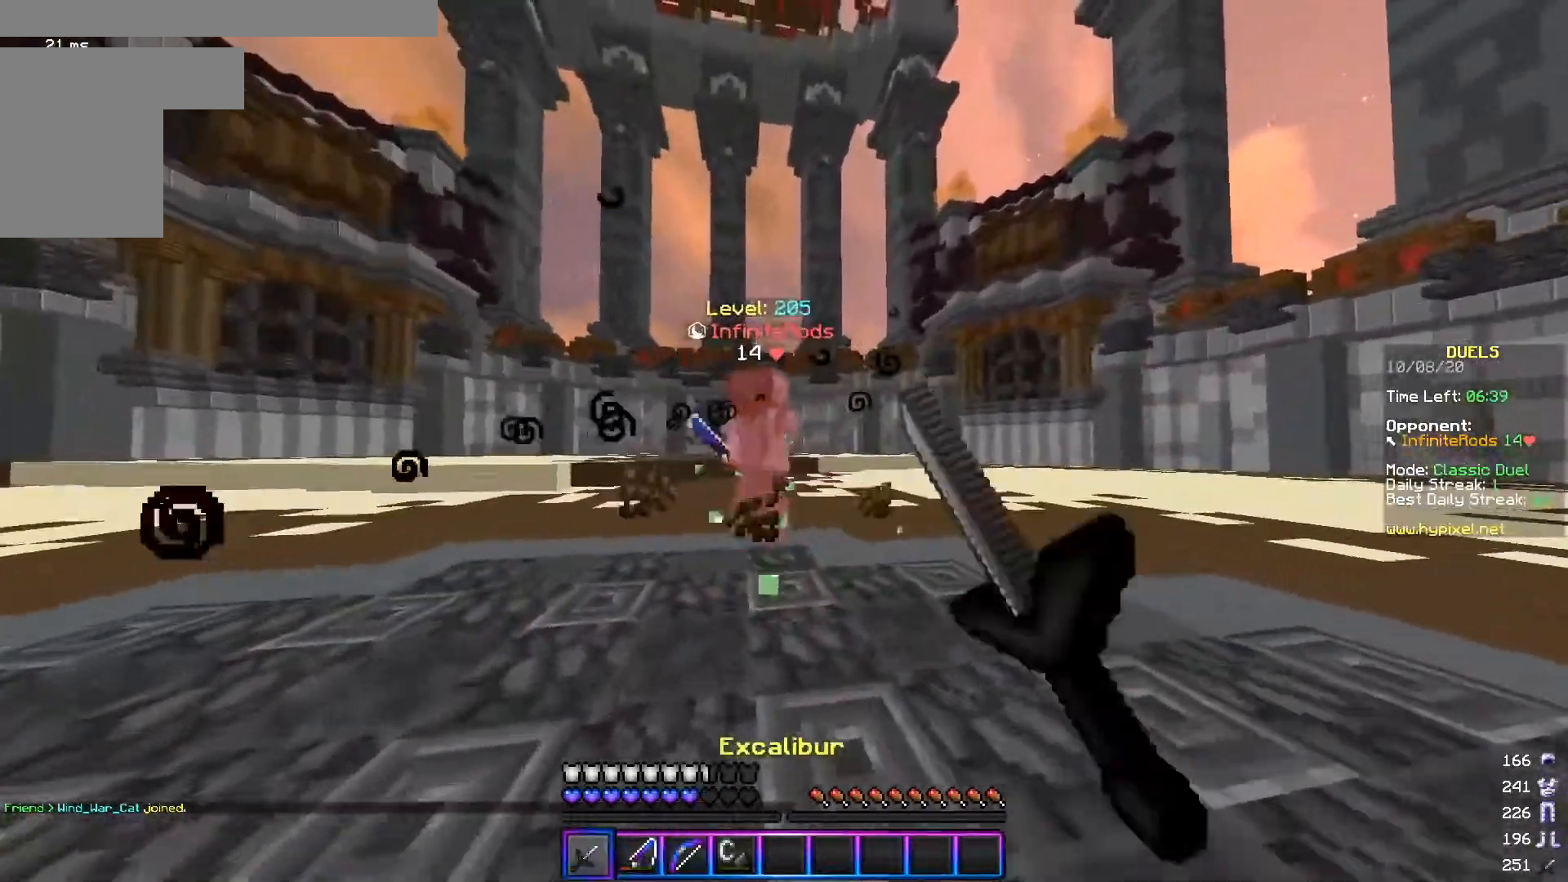
{"keys": ["a", "w"], "mouse": ["left"], "events": []}
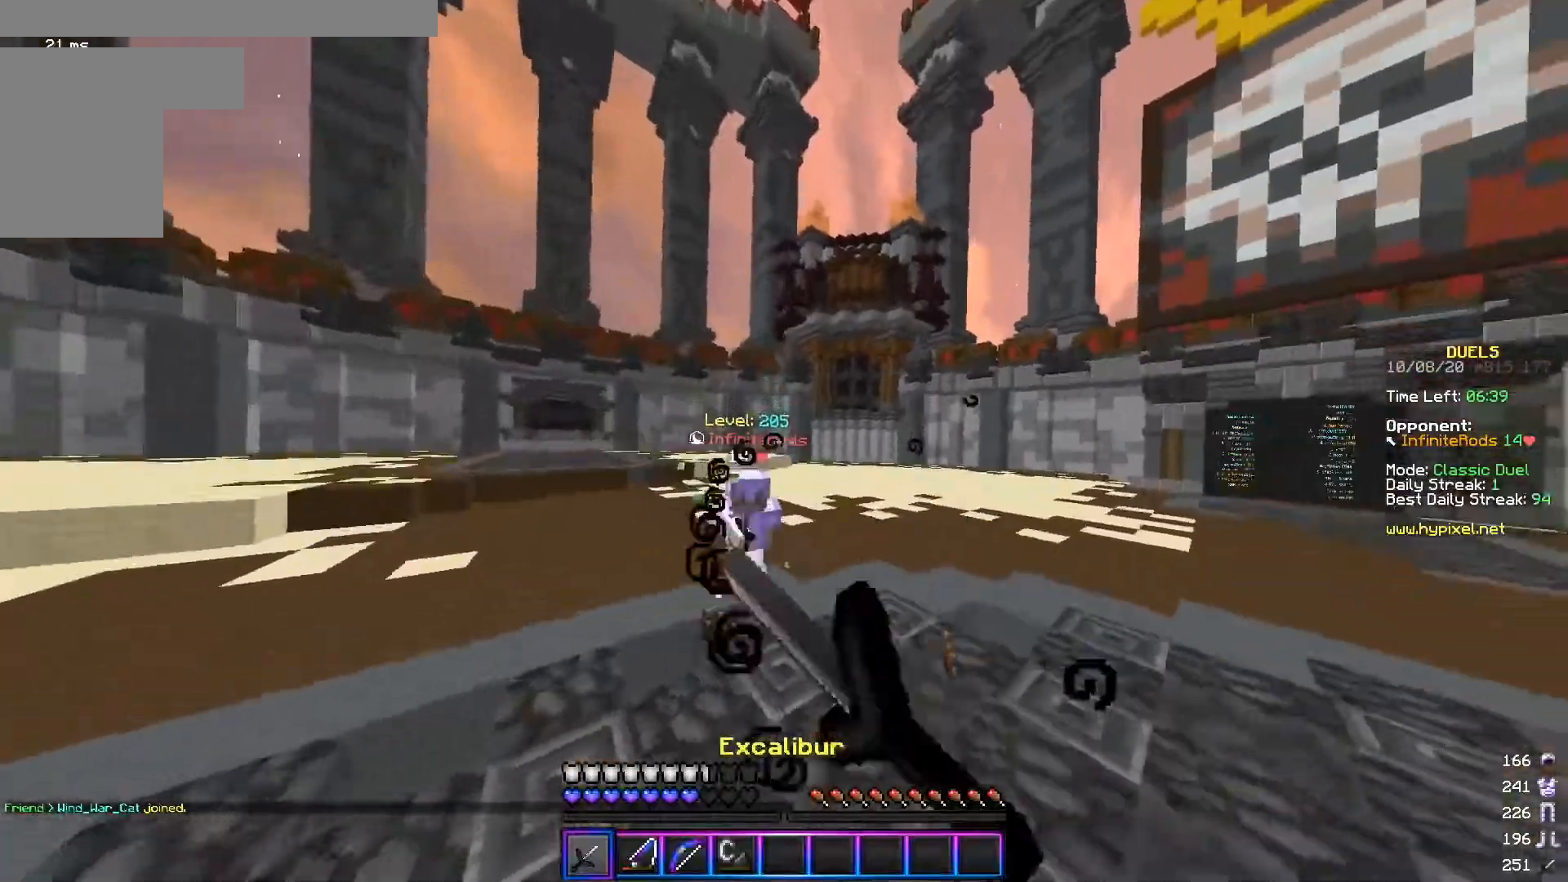
{"keys": ["a", "s"], "mouse": ["right"], "events": [[84, "mouse_left", "up"], [234, "mouse_left", "down"], [334, "mouse_left", "up"], [334, "w", "up"], [484, "s", "down"], [501, "mouse_right", "down"]]}
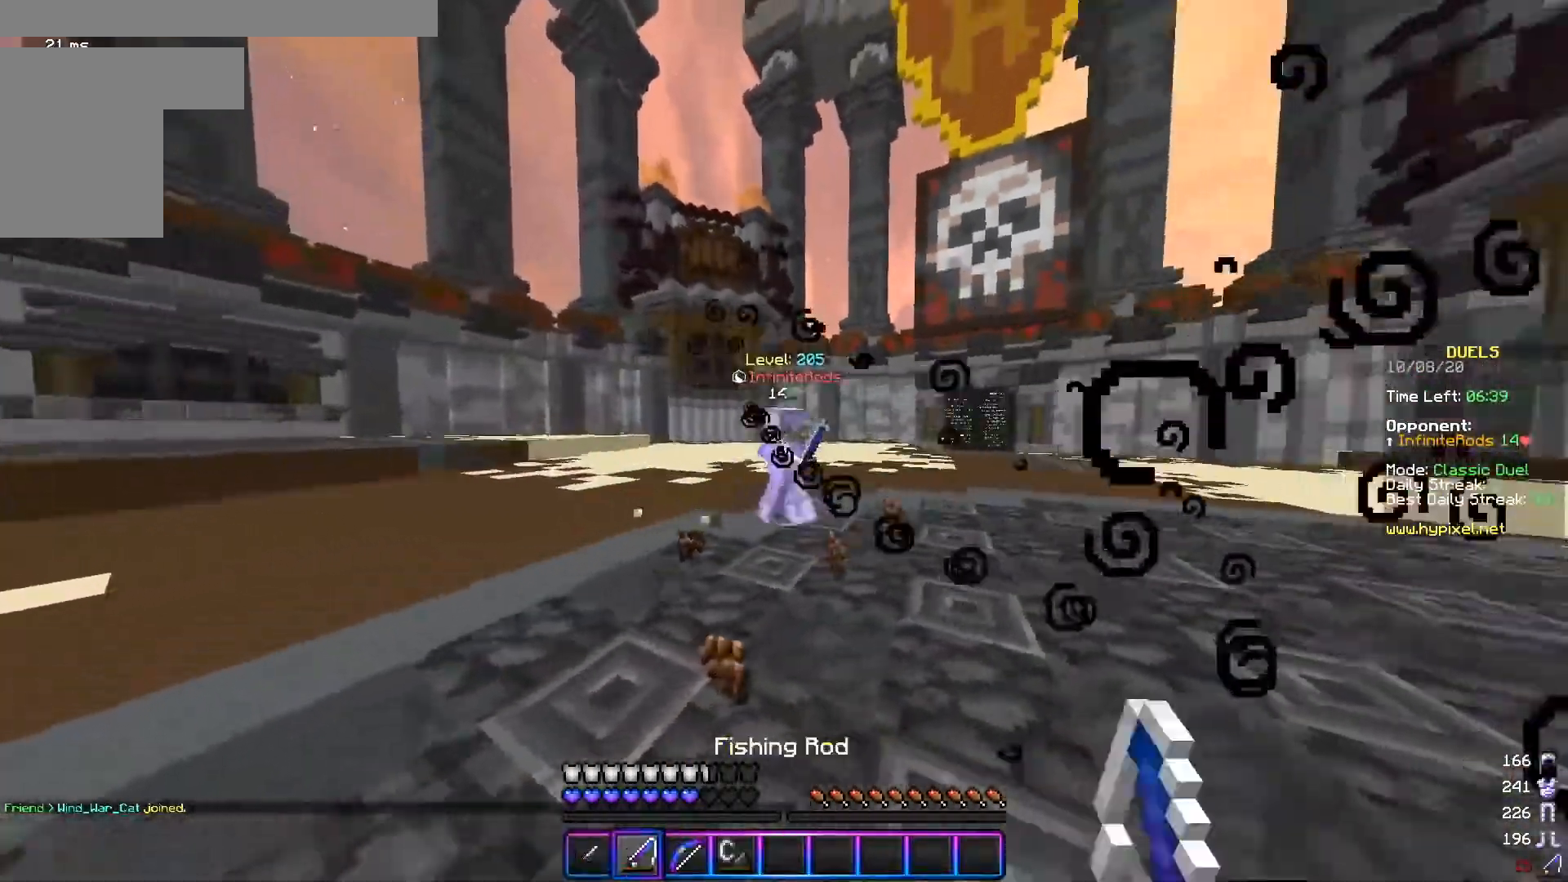
{"keys": ["d", "s"], "mouse": [], "events": [[83, "a", "up"], [100, "d", "down"], [133, "mouse_right", "up"], [250, "mouse_right", "down"], [334, "mouse_right", "up"]]}
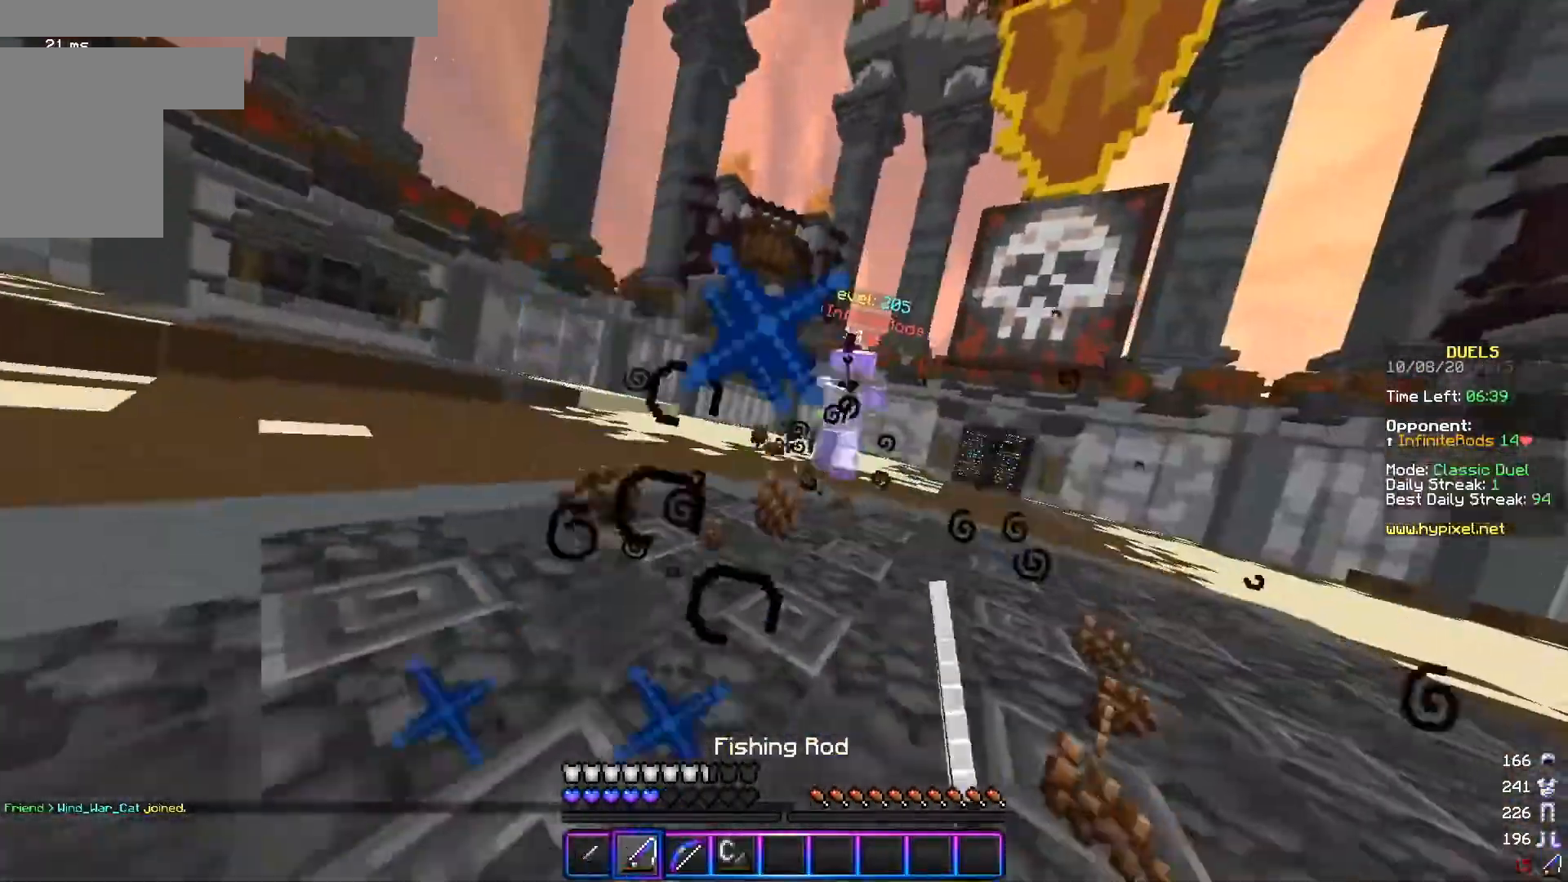
{"keys": ["d", "w"], "mouse": ["right"], "events": [[34, "s", "up"], [51, "mouse_right", "down"], [101, "w", "down"], [134, "mouse_right", "up"], [401, "mouse_right", "down"]]}
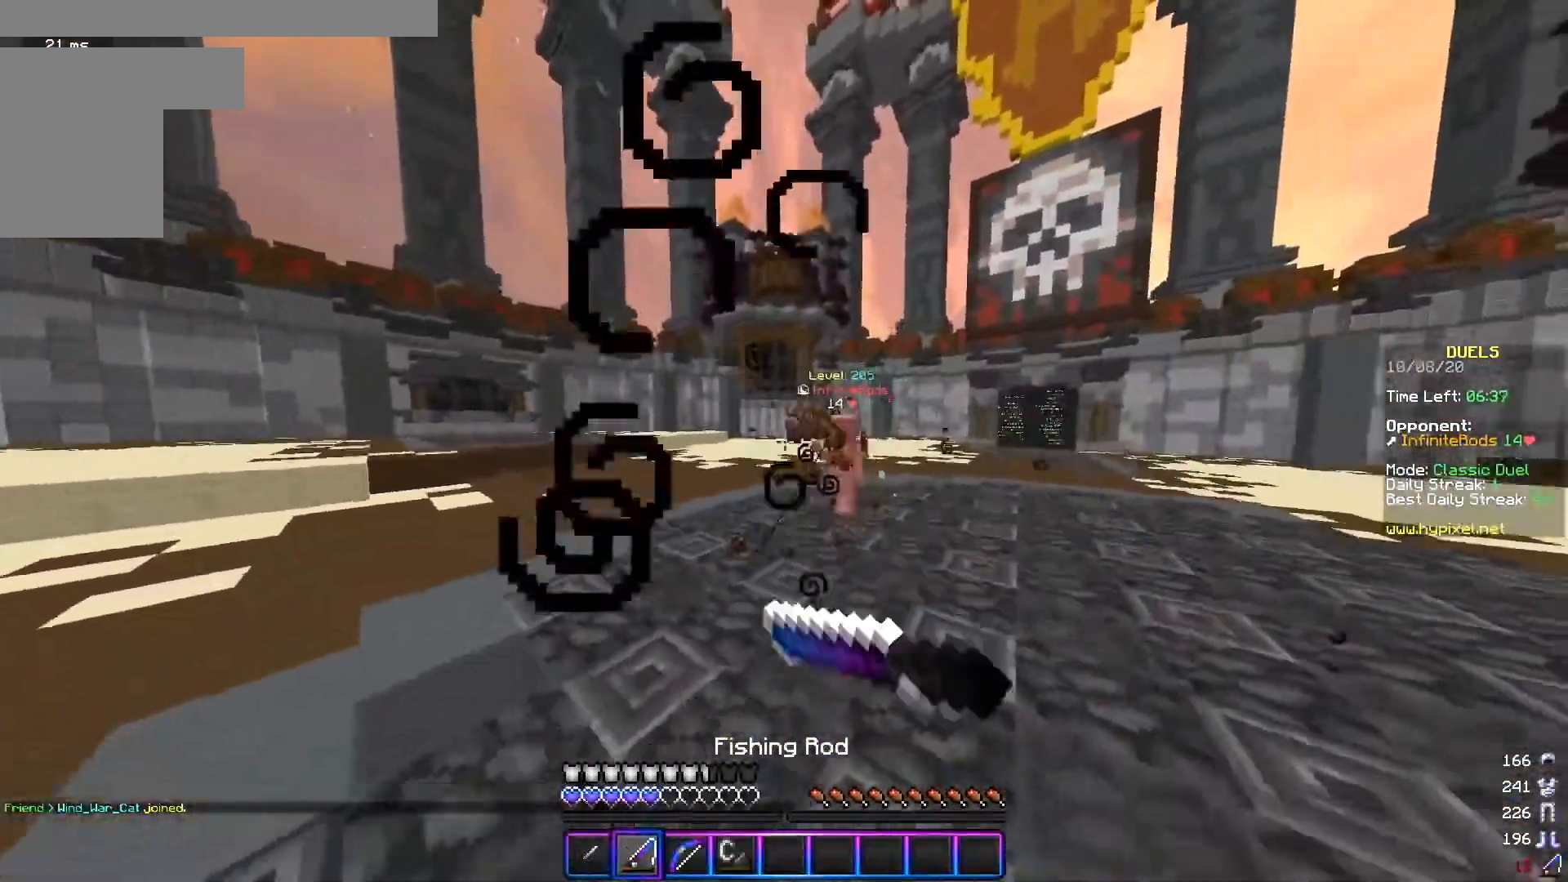
{"keys": ["d", "w"], "mouse": [], "events": [[33, "mouse_right", "up"], [334, "mouse_right", "down"], [467, "mouse_right", "up"]]}
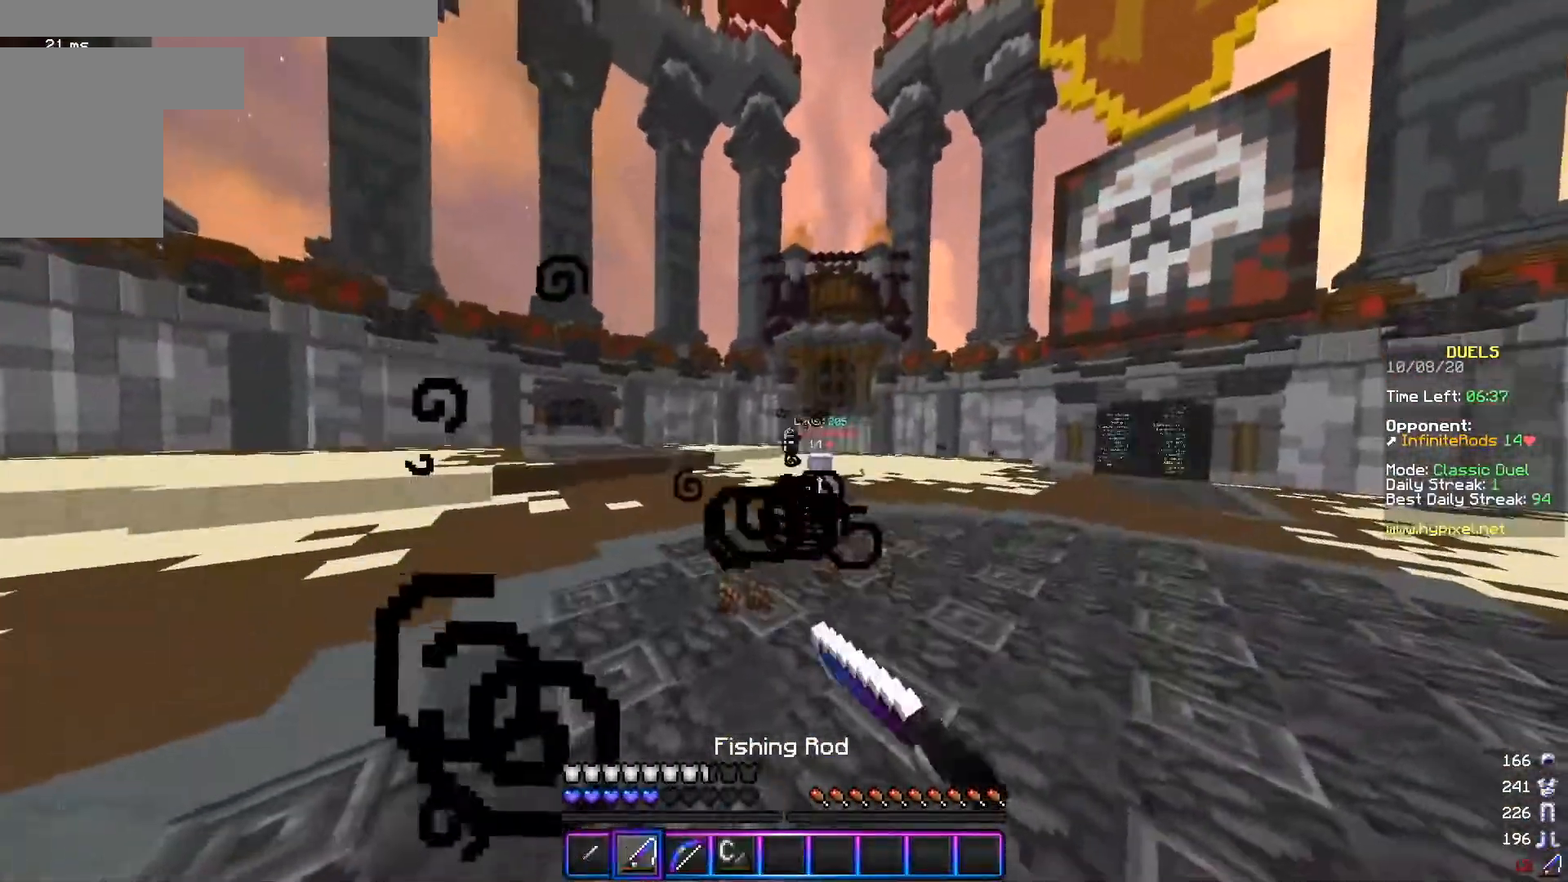
{"keys": ["a", "w"], "mouse": [], "events": [[117, "w", "up"], [234, "mouse_right", "down"], [334, "a", "down"], [334, "w", "down"], [384, "mouse_right", "up"], [418, "d", "up"]]}
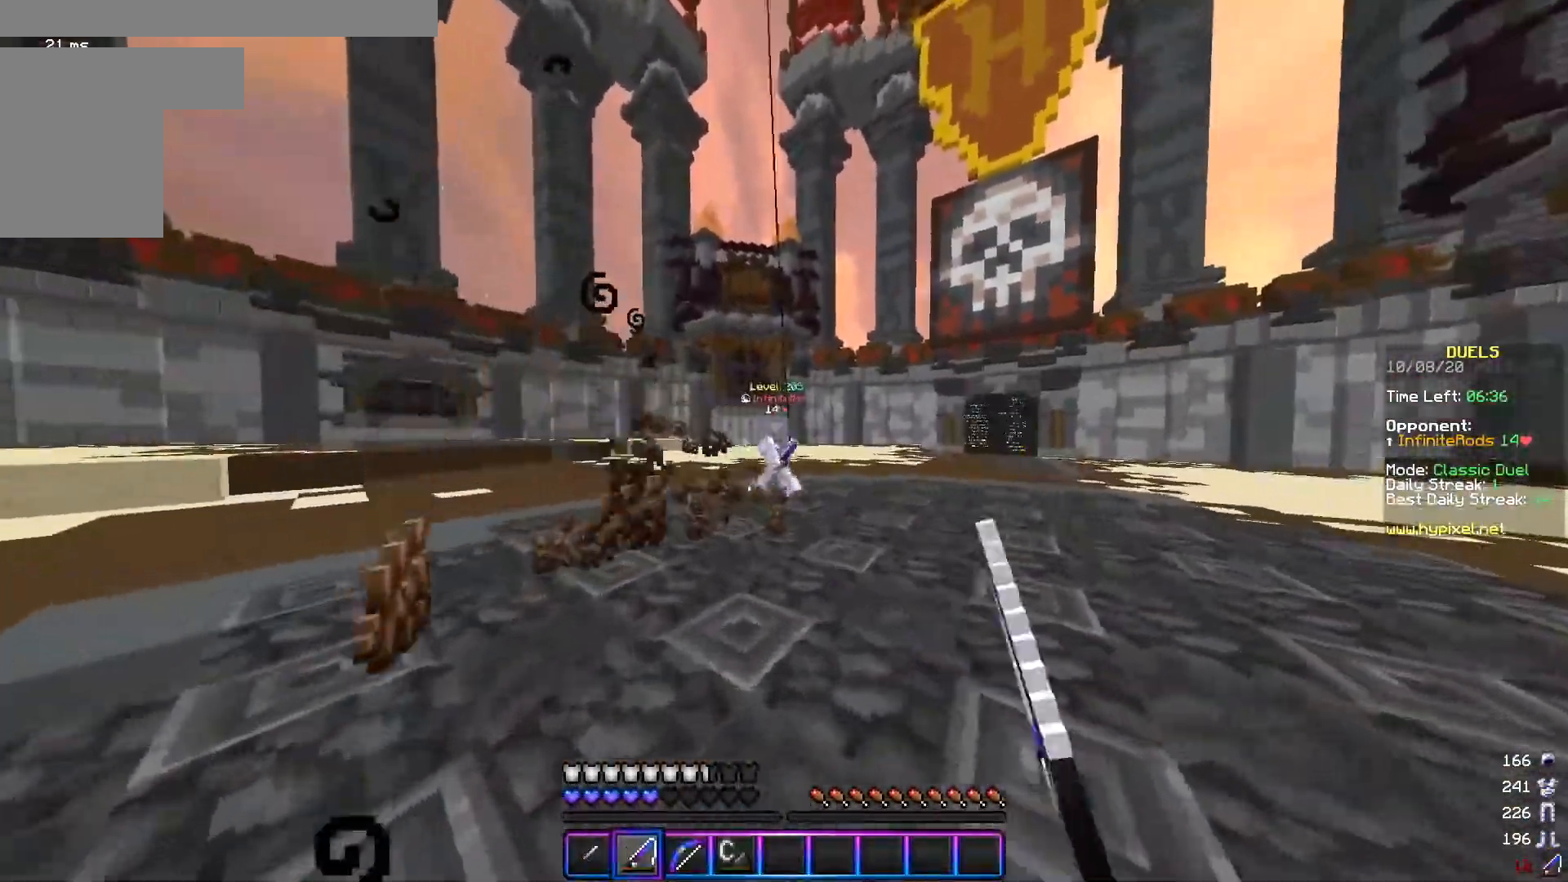
{"keys": ["a", "d", "s"], "mouse": [], "events": [[167, "w", "up"], [234, "s", "down"], [484, "d", "down"]]}
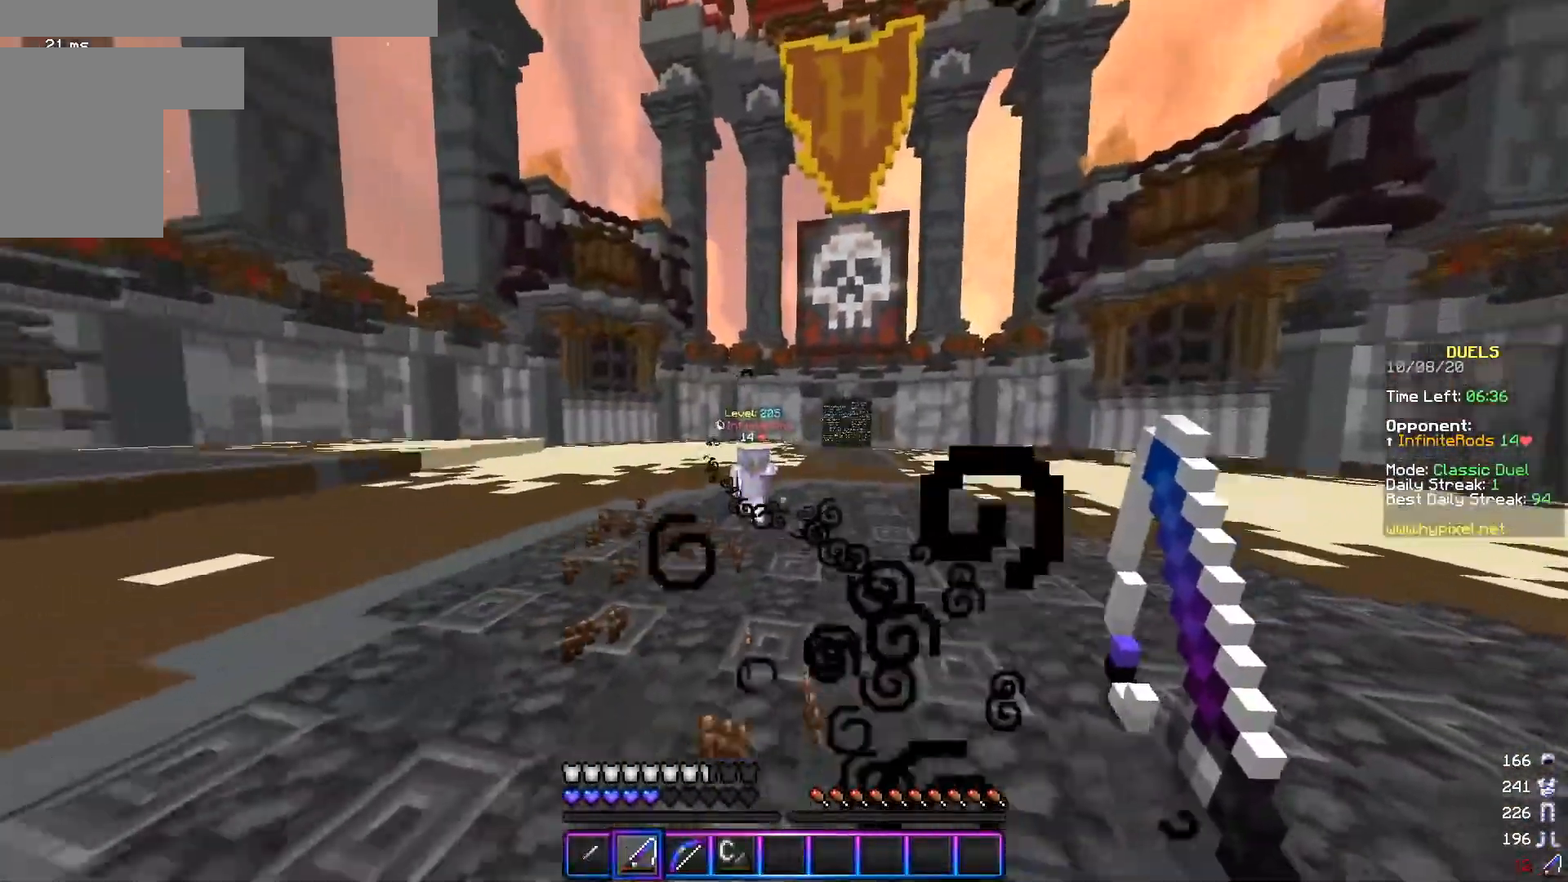
{"keys": ["a", "s"], "mouse": [], "events": [[117, "s", "up"], [151, "d", "up"], [234, "w", "down"], [317, "w", "up"], [384, "s", "down"]]}
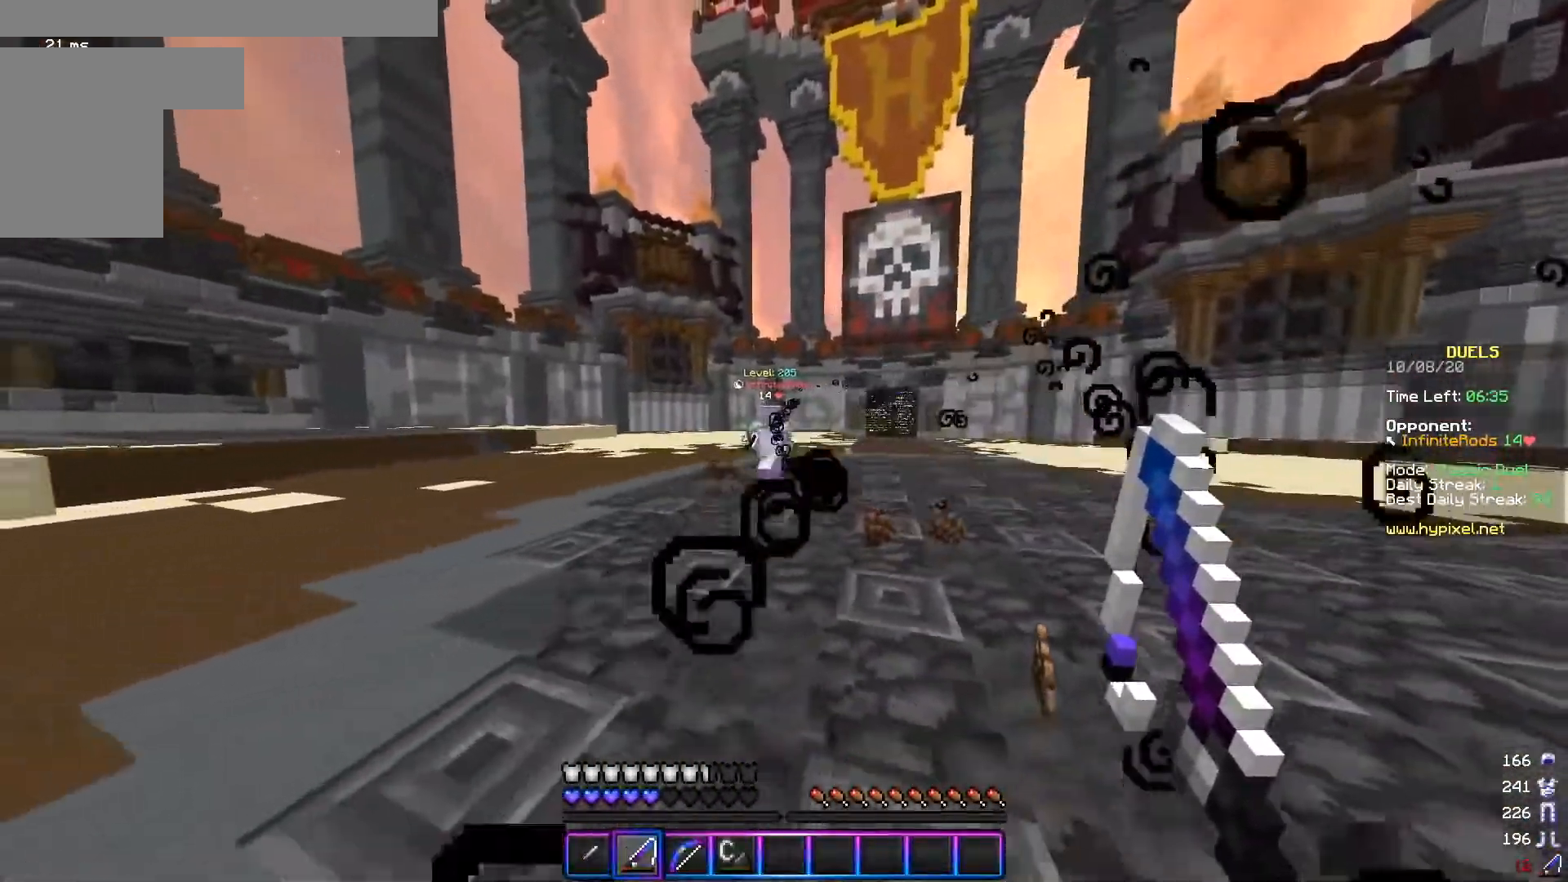
{"keys": ["d", "w"], "mouse": [], "events": [[83, "d", "down"], [167, "s", "up"], [217, "a", "up"], [234, "w", "down"]]}
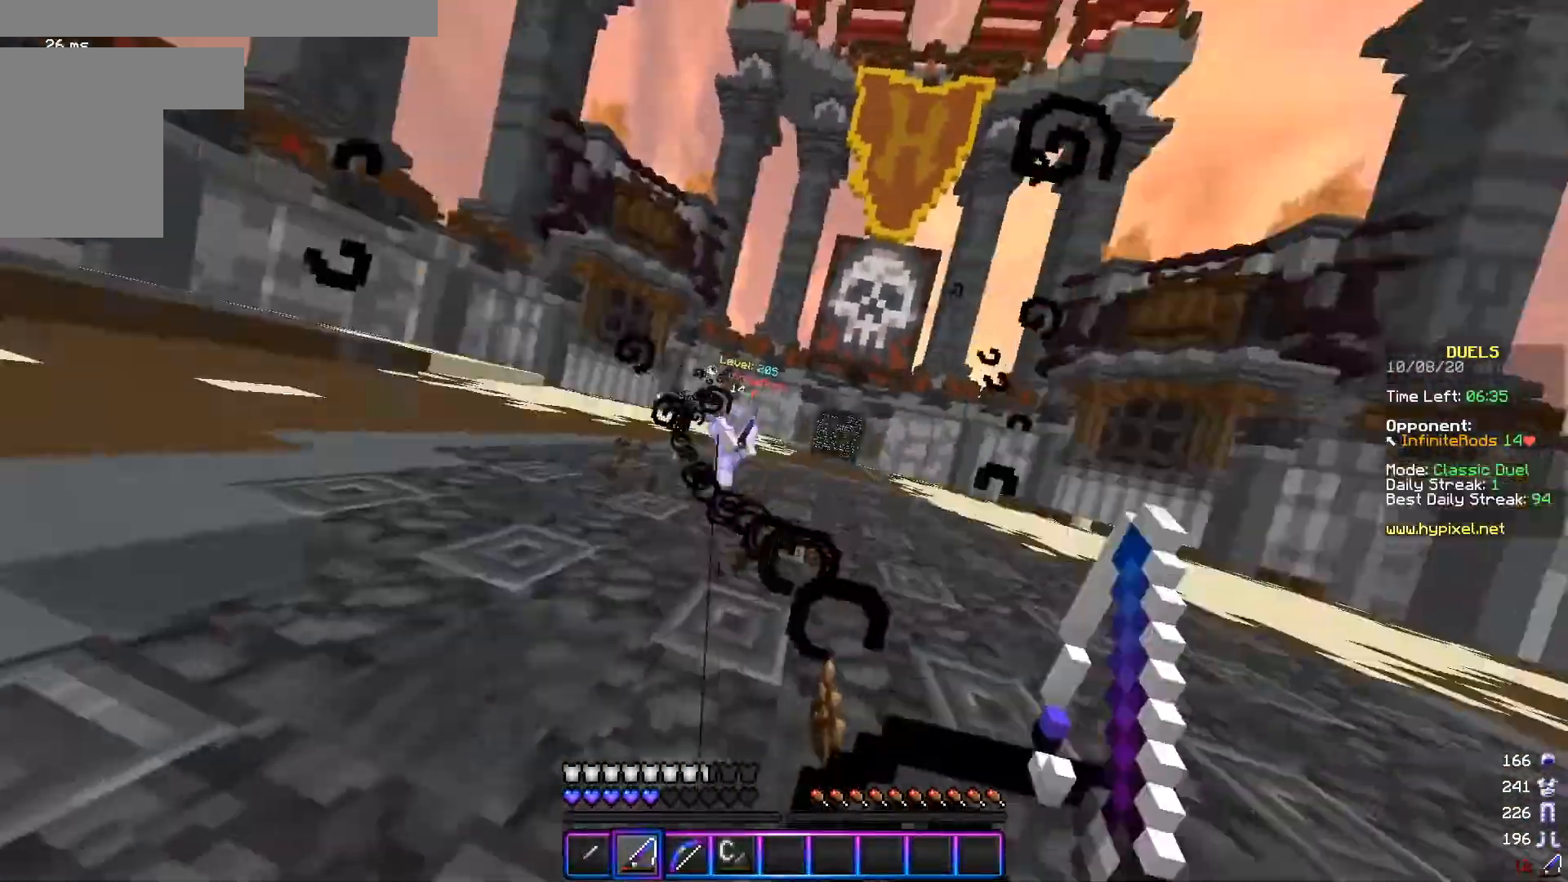
{"keys": ["d", "w"], "mouse": [], "events": [[34, "mouse_right", "down"], [167, "mouse_right", "up"], [334, "mouse_right", "down"], [351, "w", "up"], [418, "mouse_right", "up"], [434, "w", "down"]]}
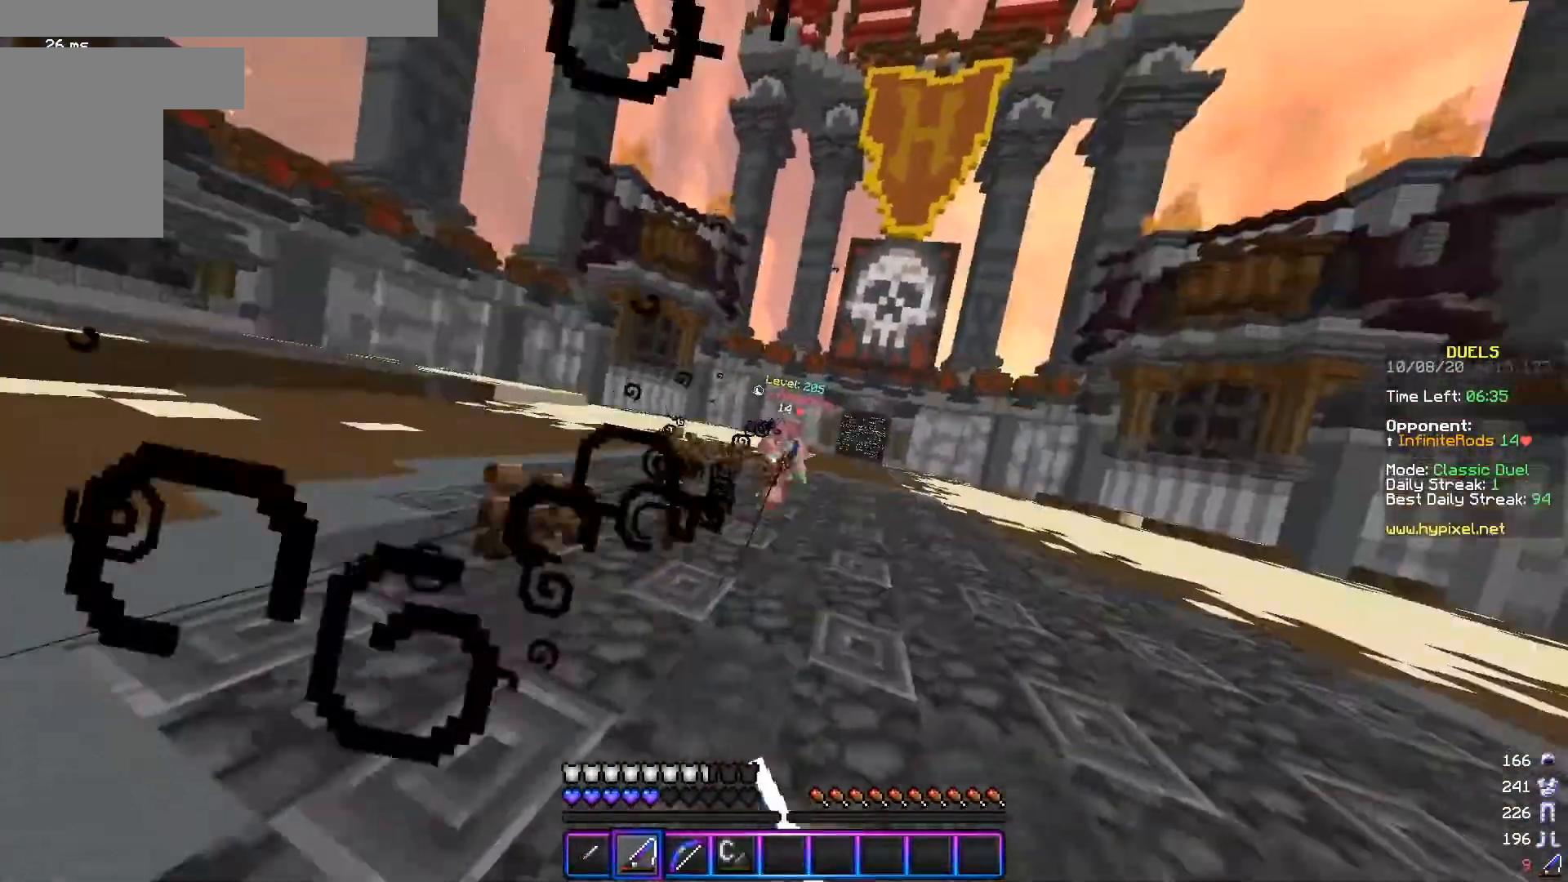
{"keys": ["a", "w"], "mouse": [], "events": [[133, "a", "down"], [217, "d", "up"]]}
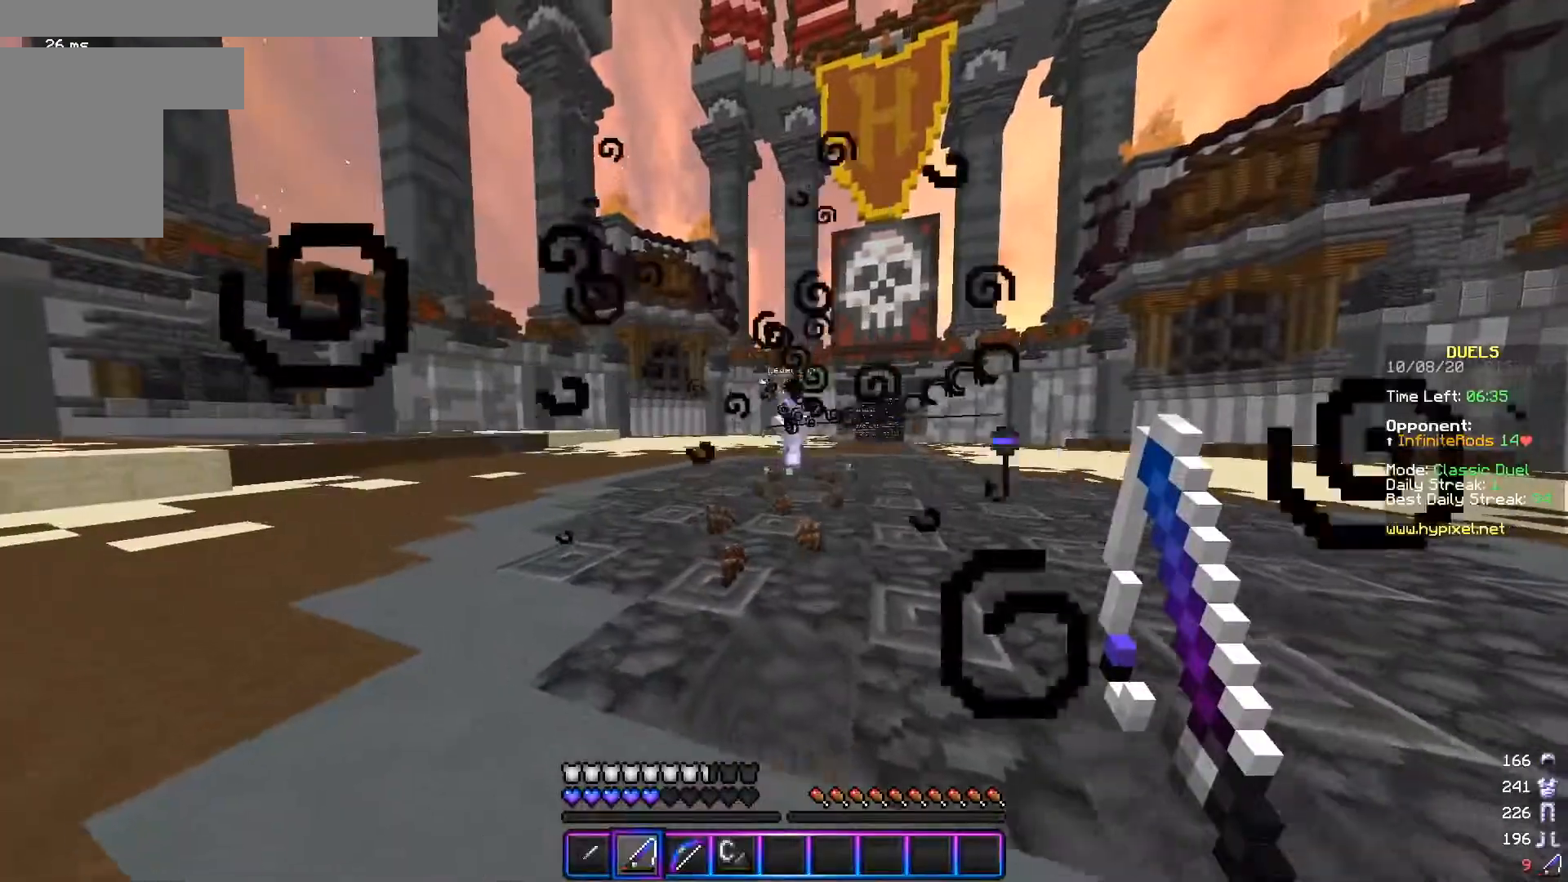
{"keys": ["a"], "mouse": [], "events": [[301, "w", "up"]]}
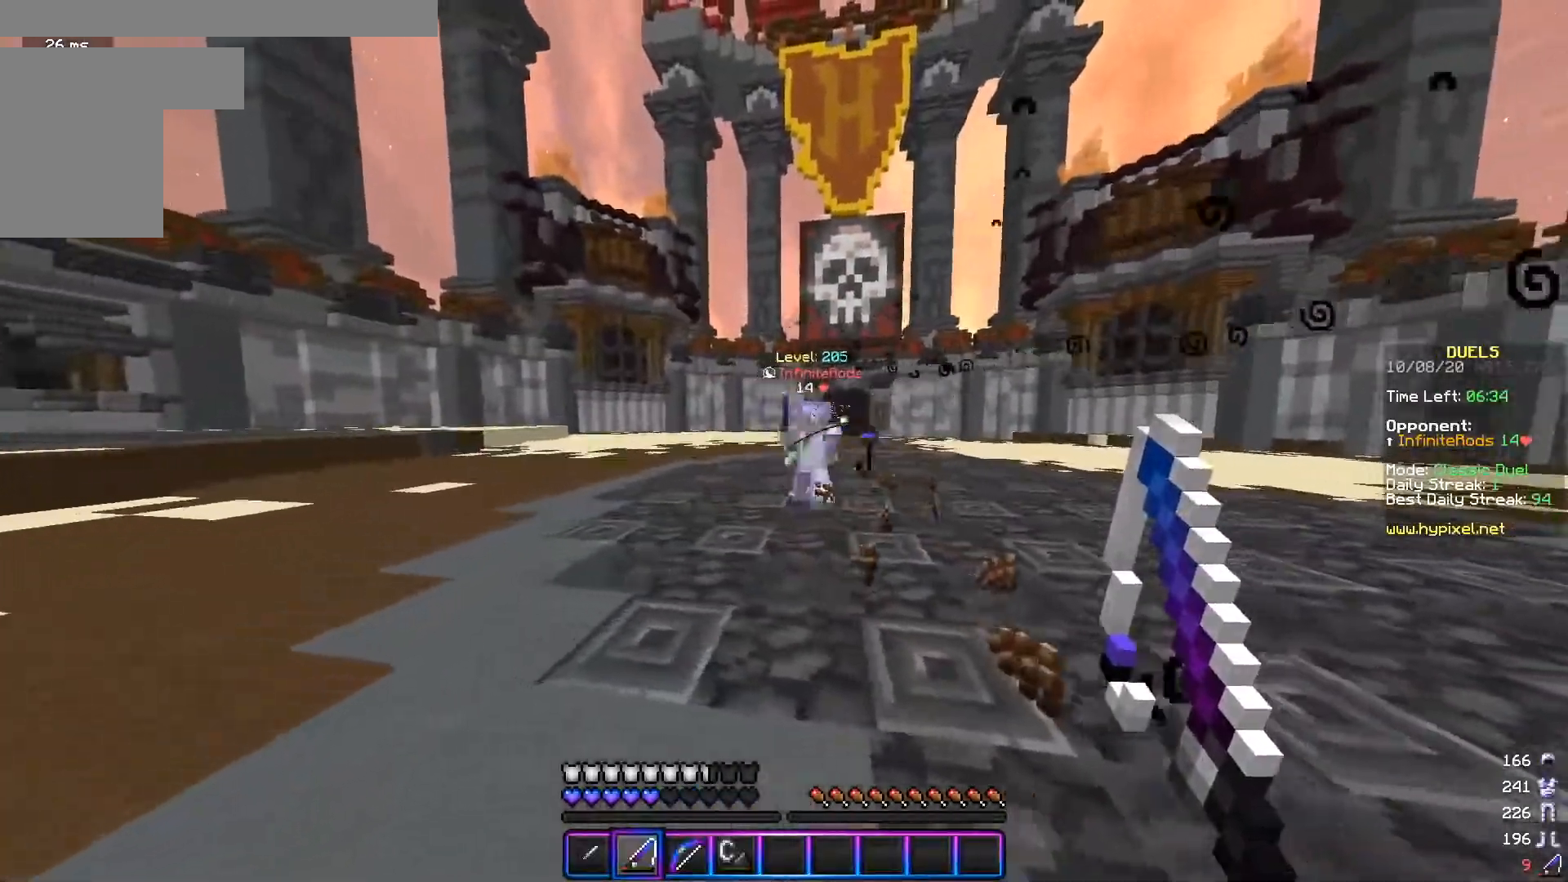
{"keys": ["d", "w"], "mouse": [], "events": [[33, "s", "down"], [100, "a", "up"], [133, "d", "down"], [284, "mouse_right", "down"], [367, "mouse_right", "up"], [367, "s", "up"], [434, "w", "down"]]}
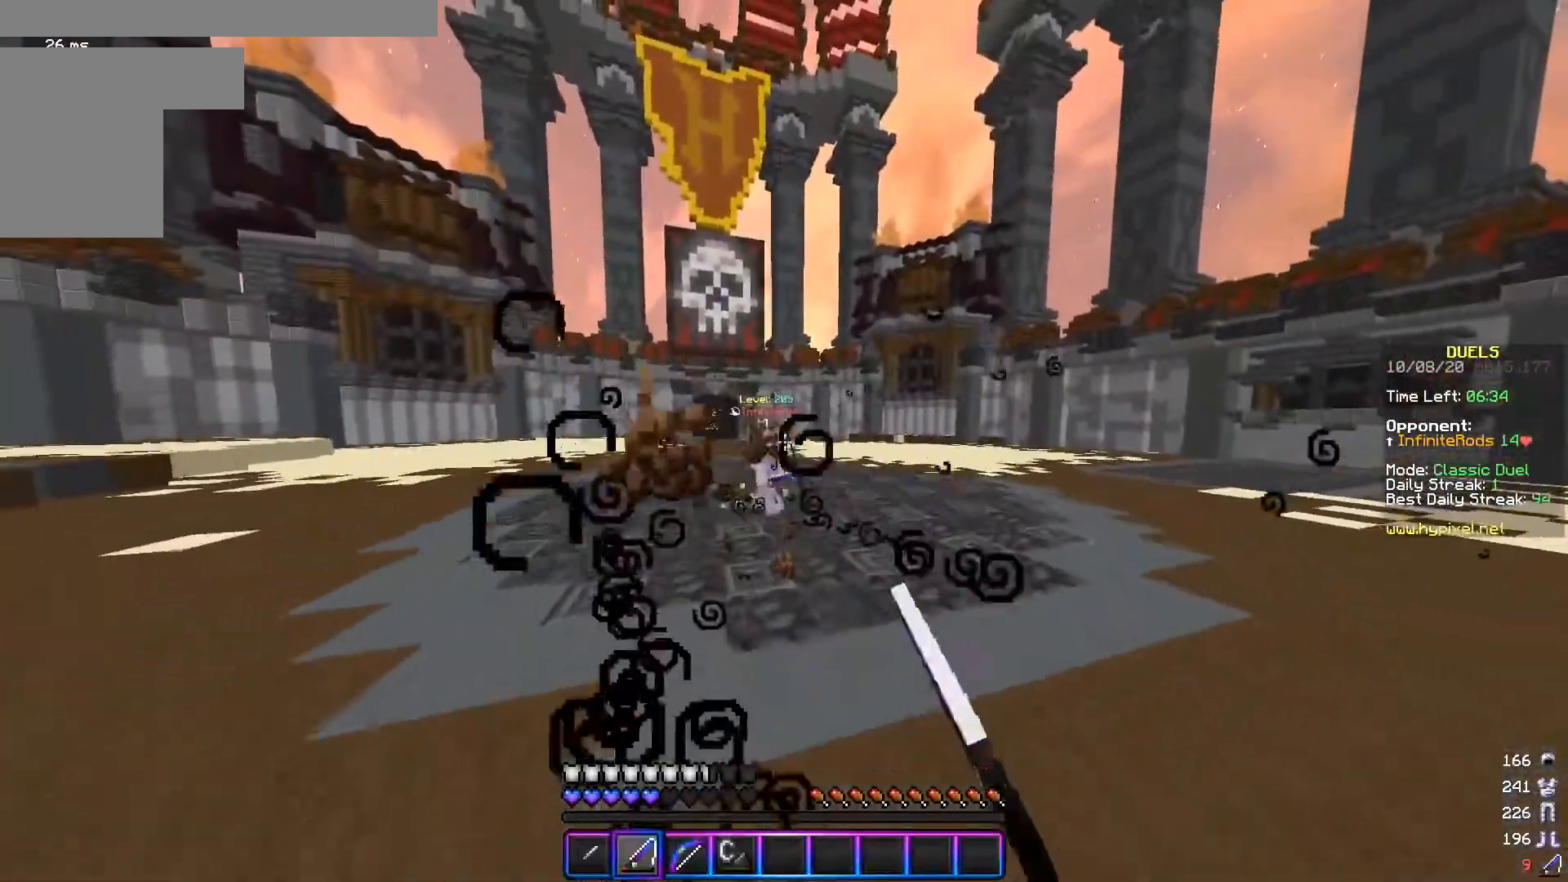
{"keys": ["d", "w"], "mouse": [], "events": []}
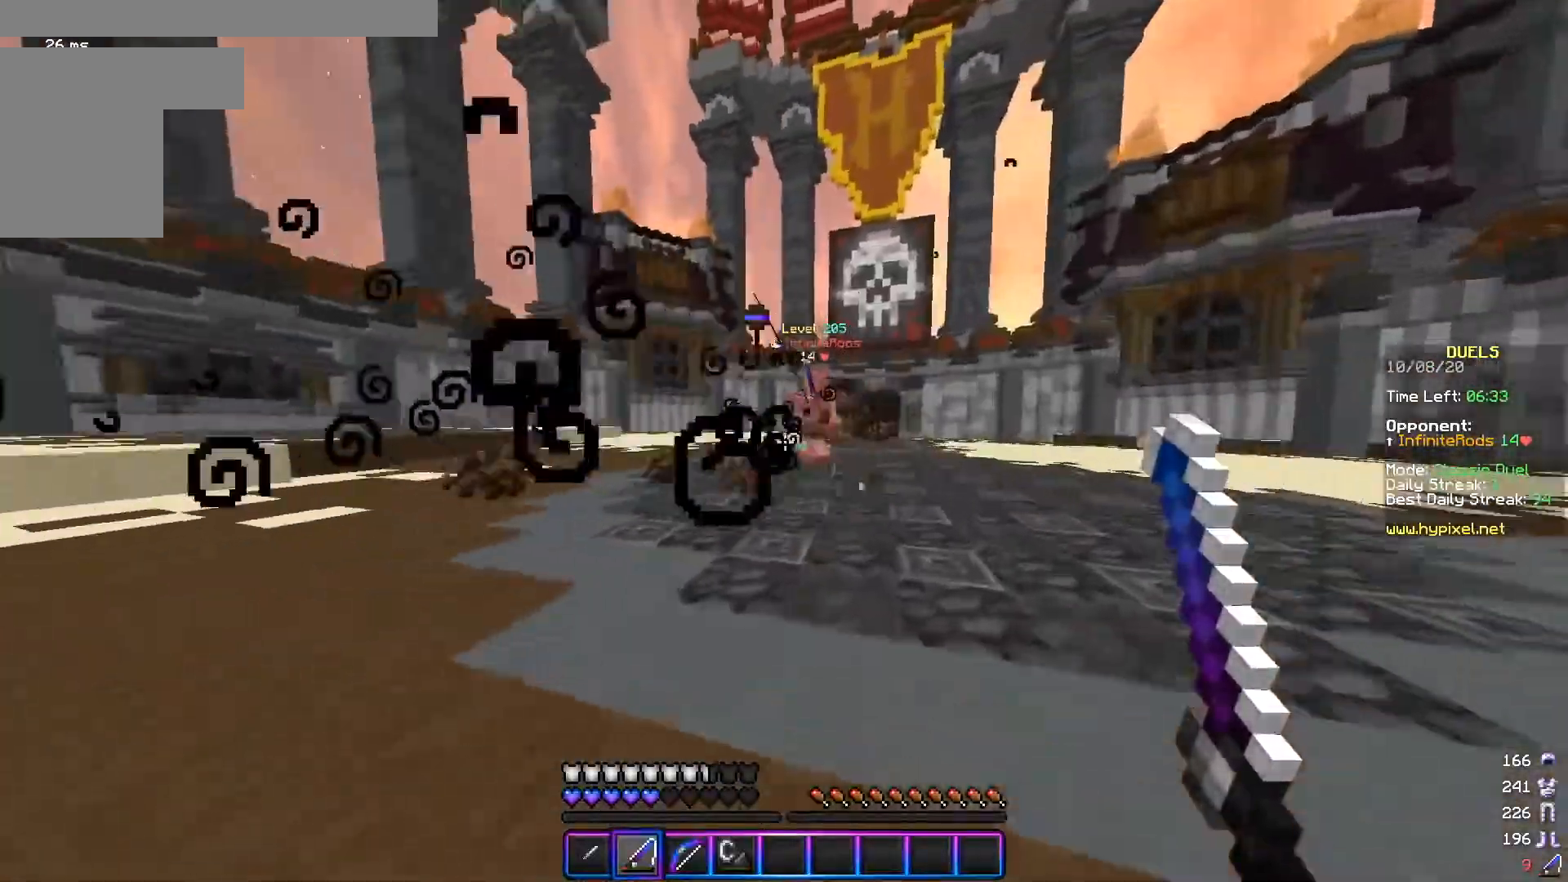
{"keys": ["d"], "mouse": ["right"], "events": [[350, "w", "up"], [484, "mouse_right", "down"]]}
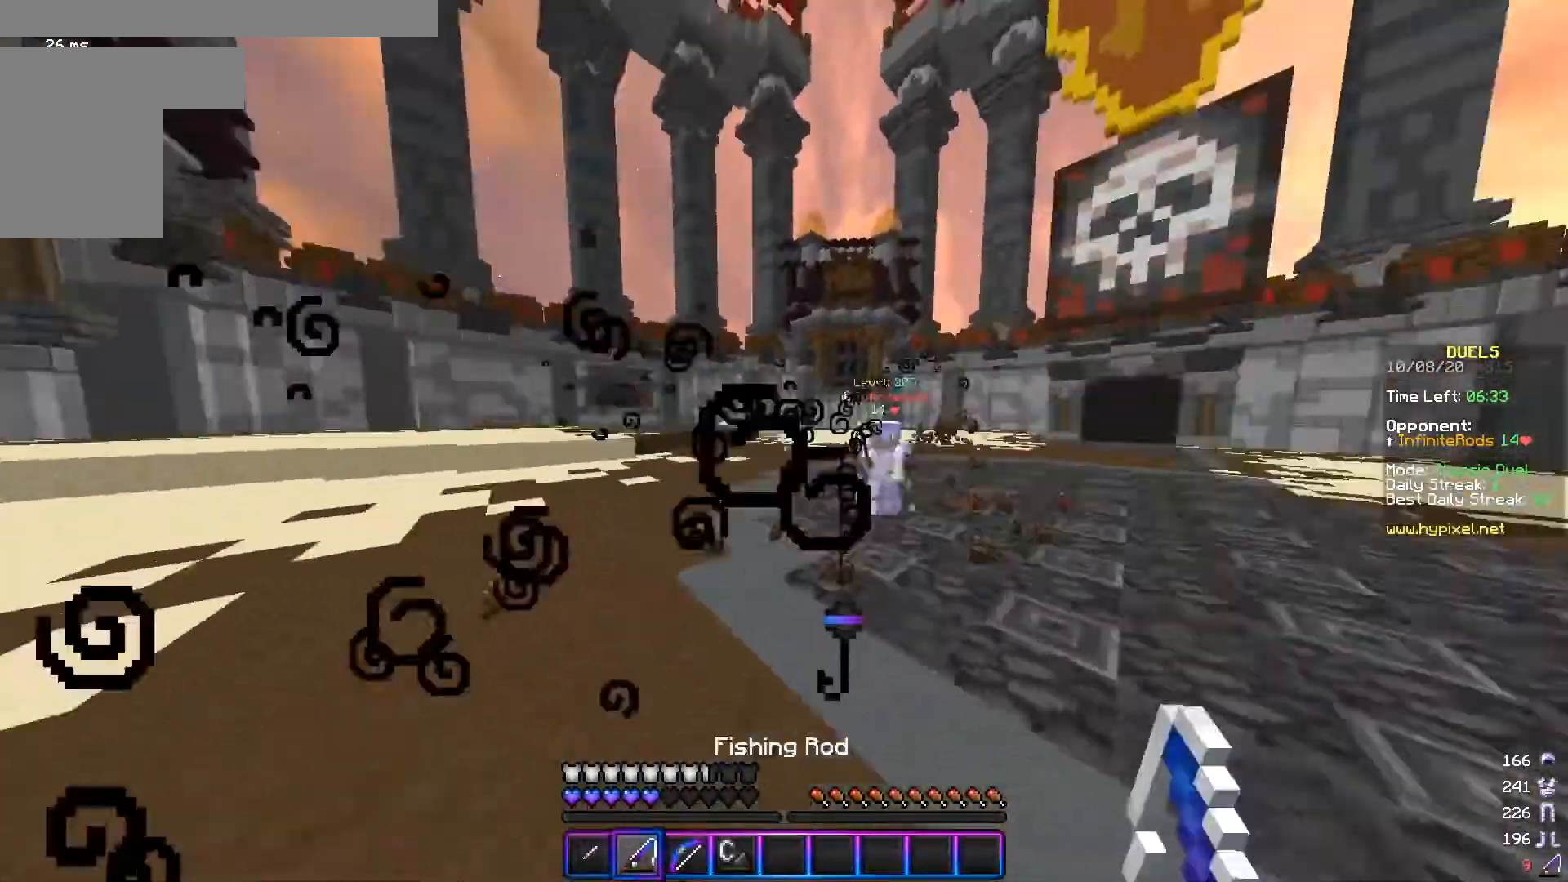
{"keys": ["d", "w"], "mouse": [], "events": [[84, "mouse_right", "up"], [84, "s", "down"], [184, "s", "up"], [317, "w", "down"]]}
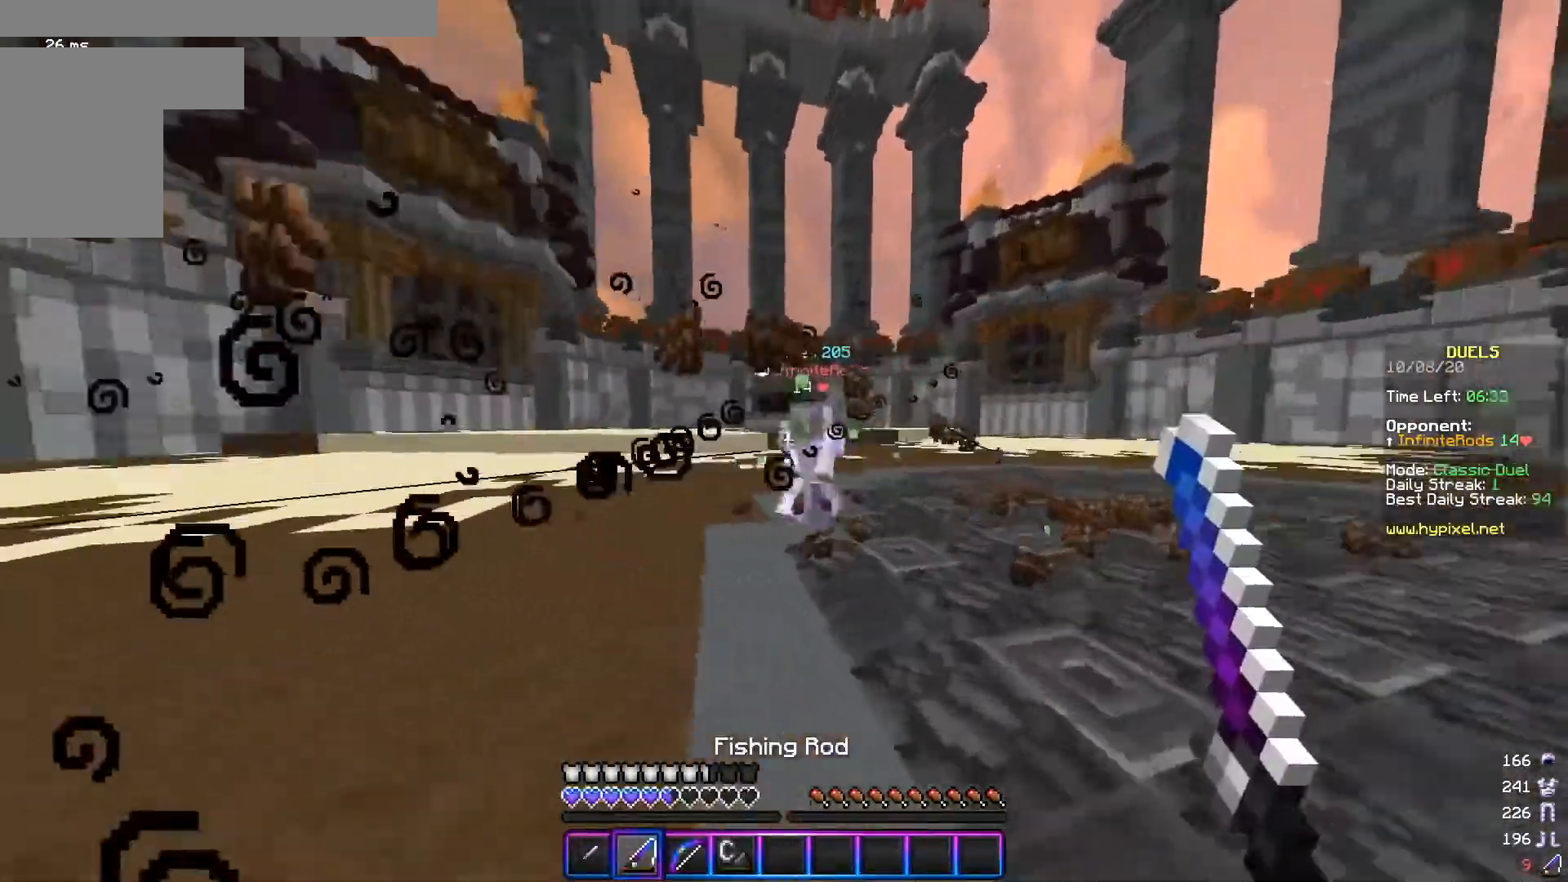
{"keys": ["a"], "mouse": ["left"], "events": [[133, "mouse_left", "down"], [217, "mouse_left", "up"], [334, "a", "down"], [384, "mouse_left", "down"], [417, "d", "up"], [467, "w", "up"]]}
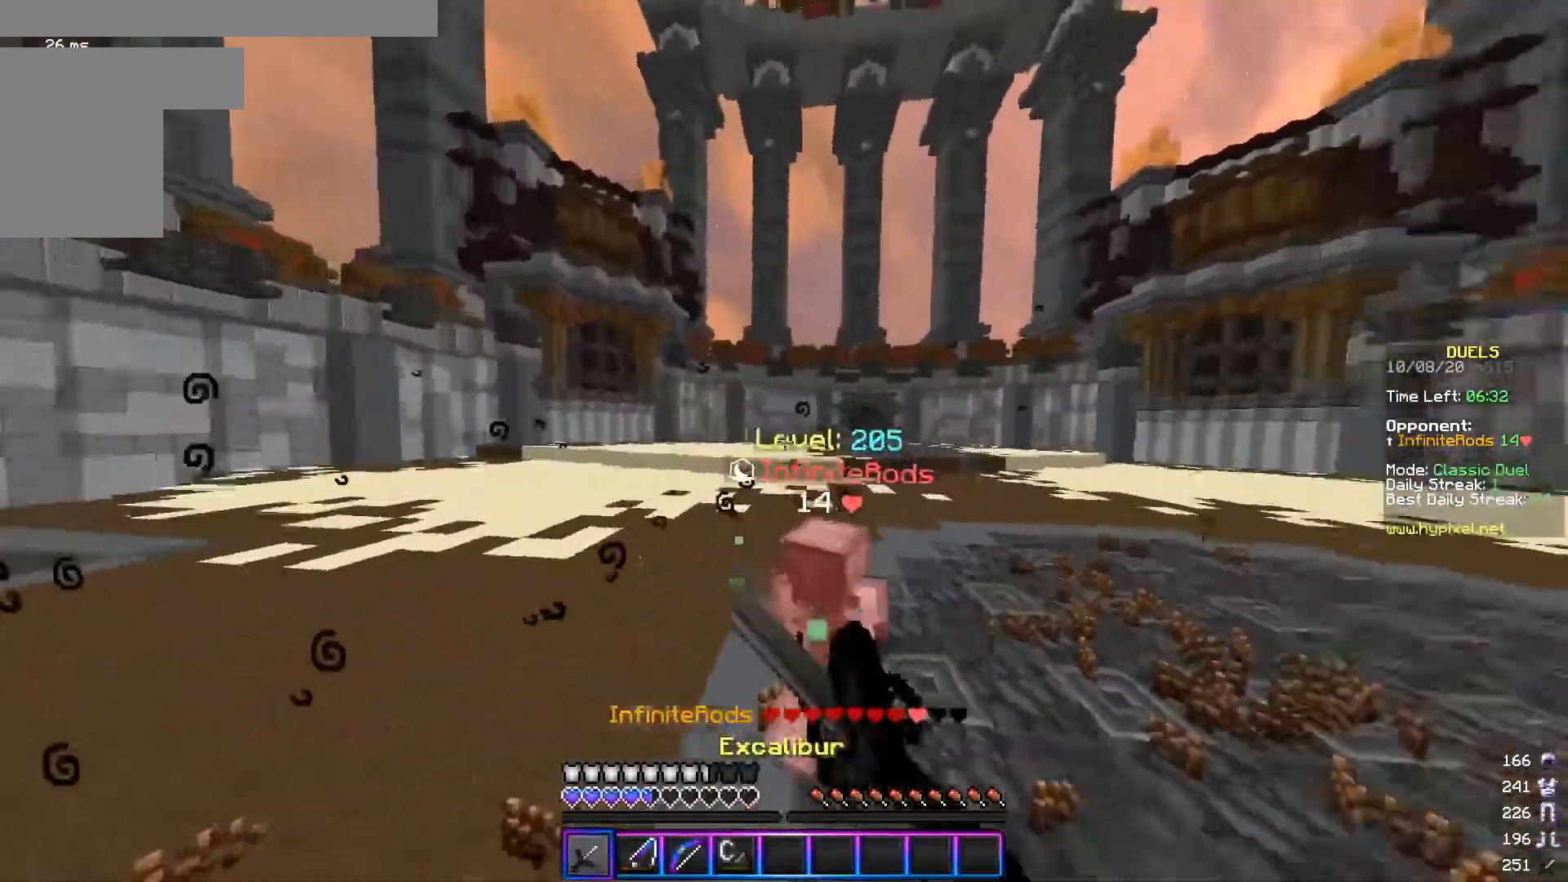
{"keys": ["a"], "mouse": [], "events": [[34, "w", "down"], [167, "mouse_left", "up"], [251, "w", "up"], [384, "mouse_right", "down"], [468, "mouse_right", "up"]]}
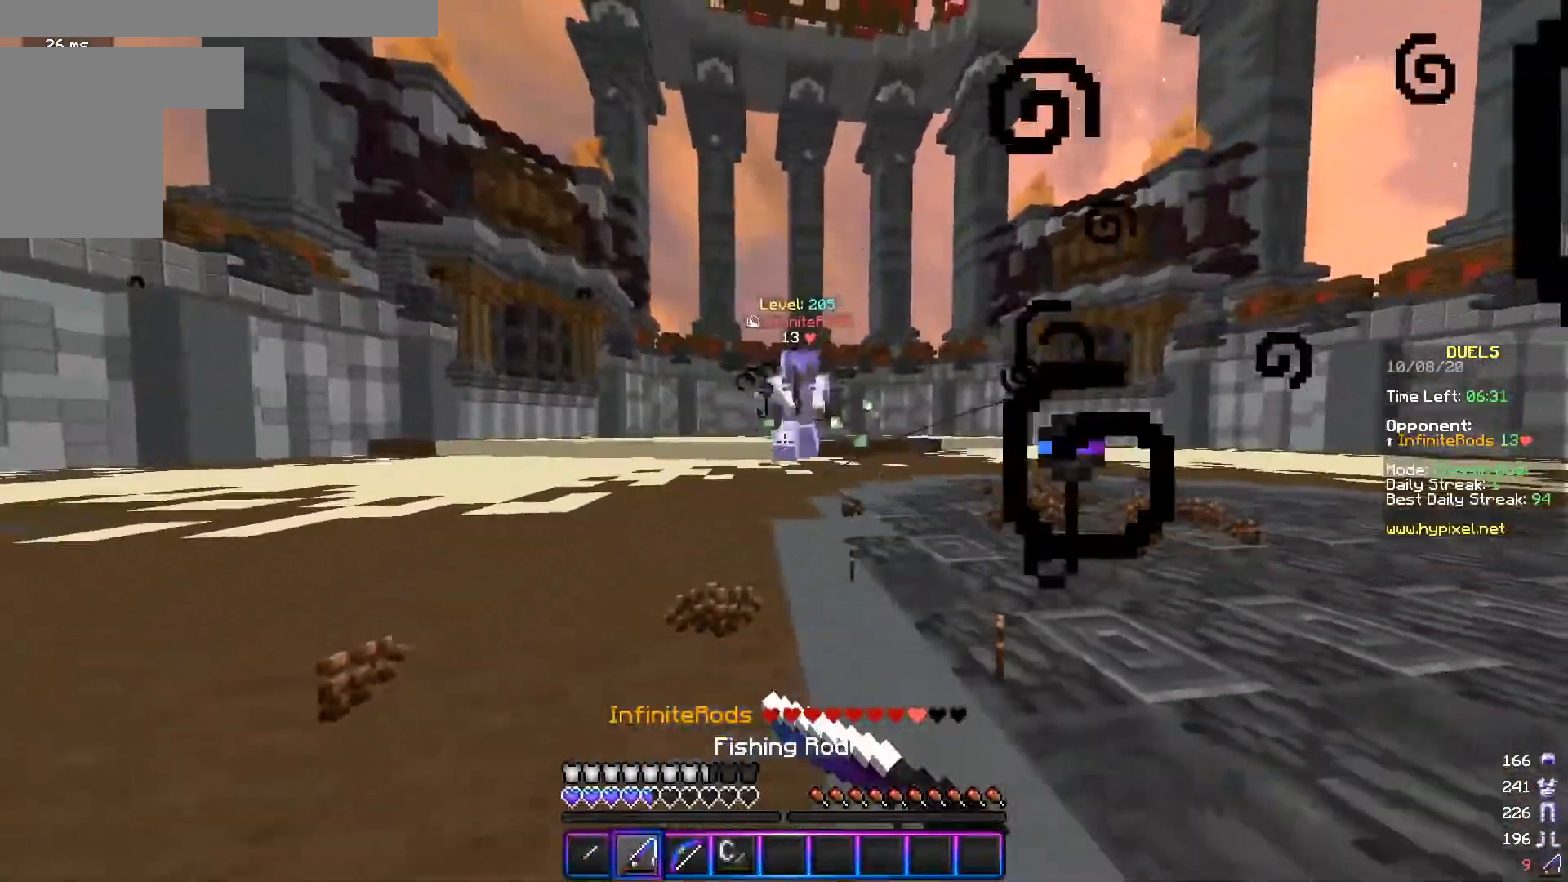
{"keys": ["d", "s"], "mouse": [], "events": [[200, "mouse_right", "down"], [200, "s", "down"], [301, "d", "down"], [334, "mouse_right", "up"], [384, "a", "up"]]}
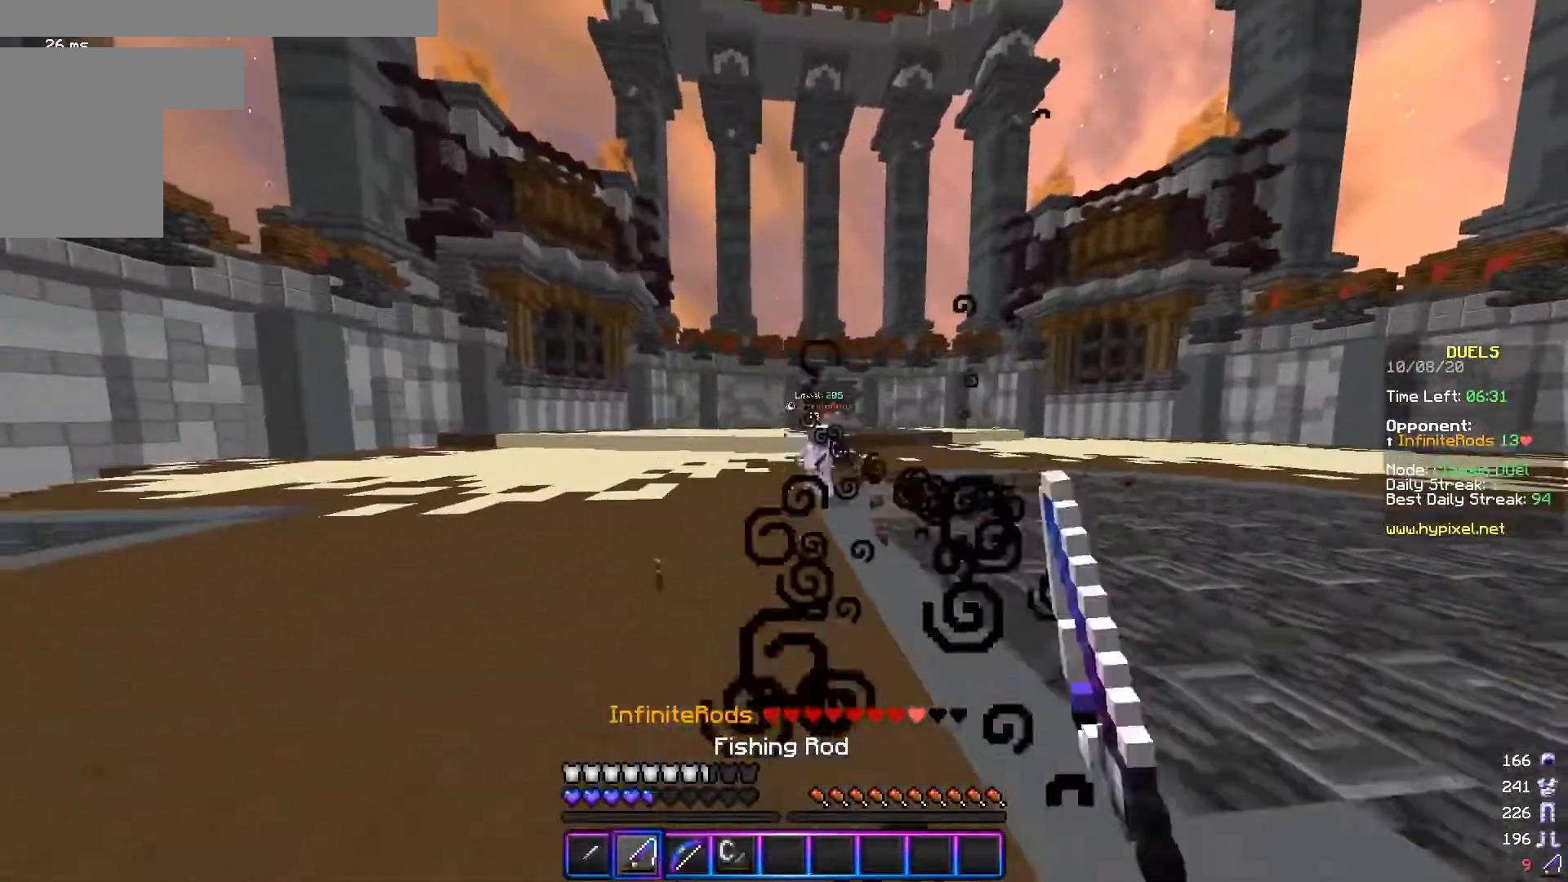
{"keys": ["d", "w"], "mouse": [], "events": [[83, "s", "up"], [150, "w", "down"]]}
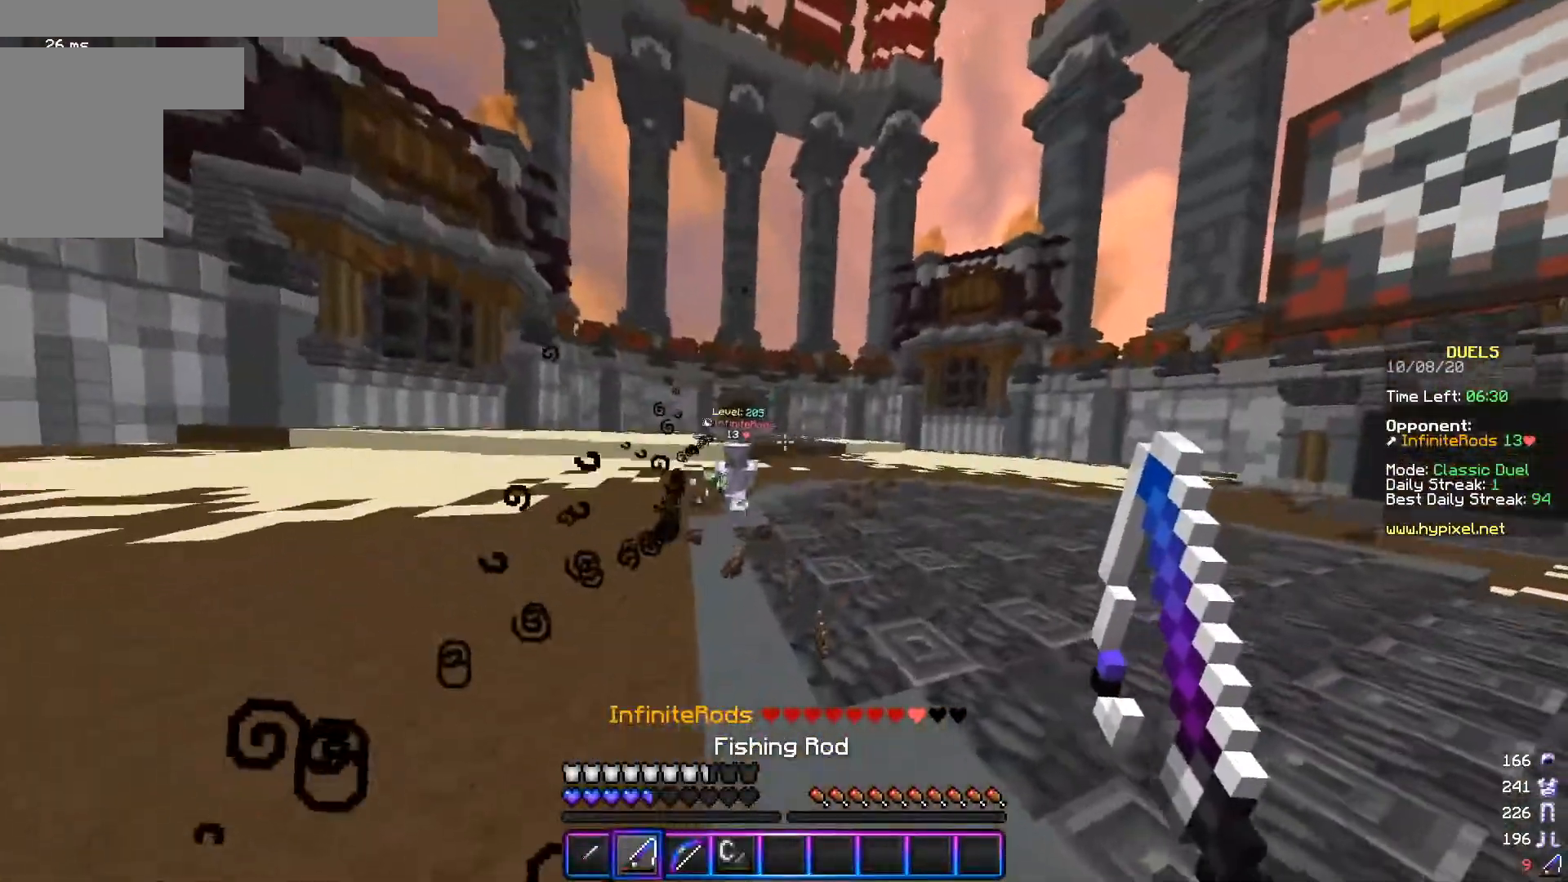
{"keys": ["d", "s"], "mouse": [], "events": [[50, "mouse_right", "down"], [134, "mouse_right", "up"], [284, "w", "up"], [301, "mouse_right", "down"], [351, "s", "down"], [434, "mouse_right", "up"]]}
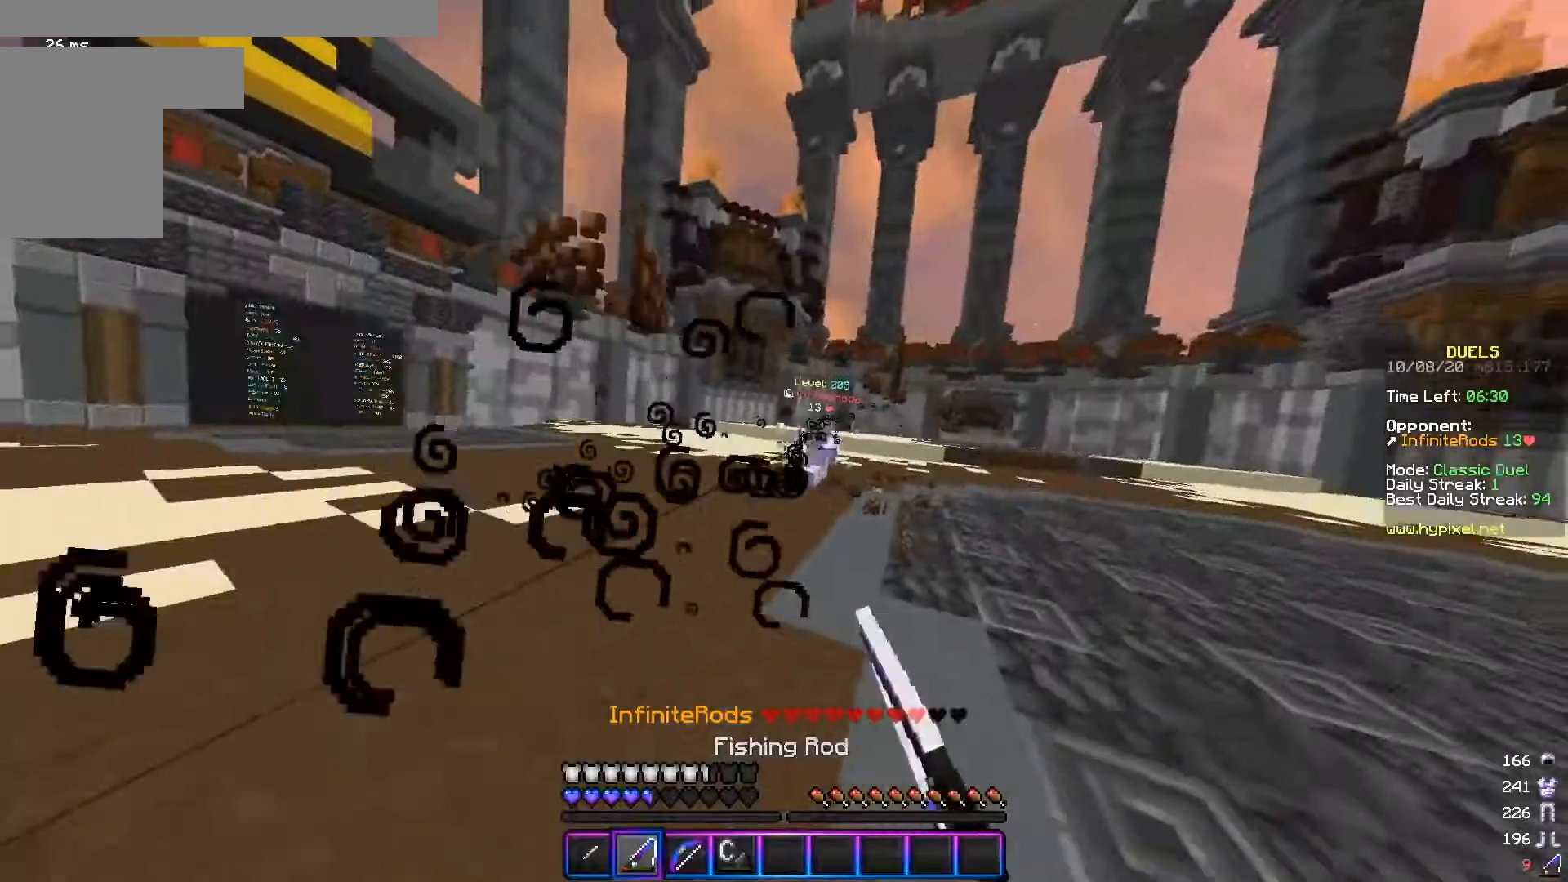
{"keys": ["d", "w"], "mouse": [], "events": [[200, "mouse_right", "down"], [233, "s", "up"], [250, "w", "down"], [333, "mouse_right", "up"]]}
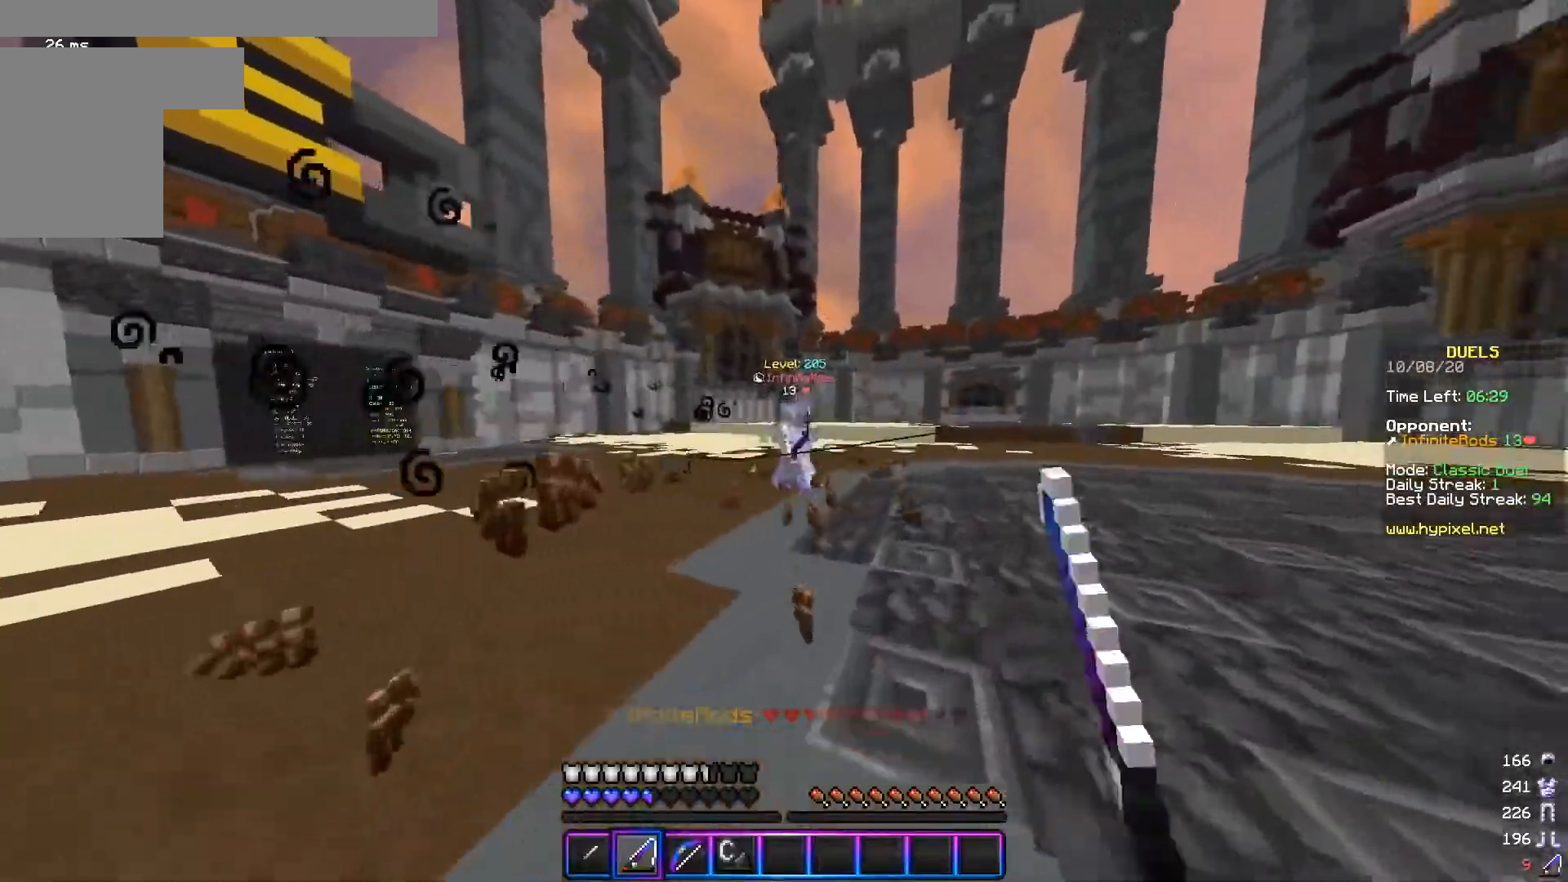
{"keys": ["d", "s"], "mouse": [], "events": [[50, "mouse_right", "down"], [84, "w", "up"], [134, "mouse_right", "up"], [150, "s", "down"]]}
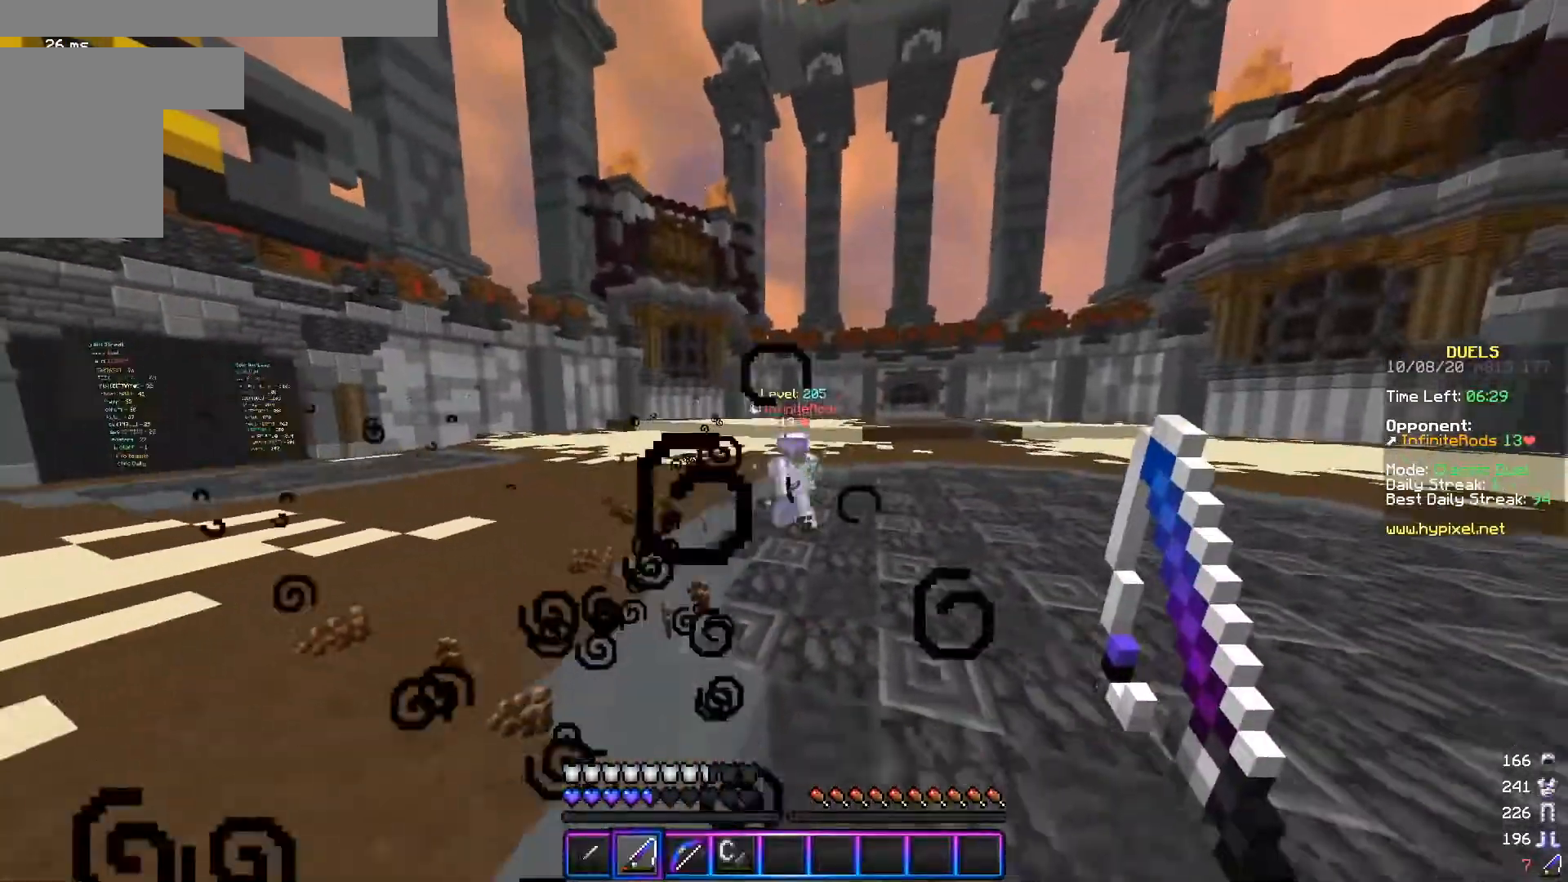
{"keys": ["d", "s"], "mouse": [], "events": []}
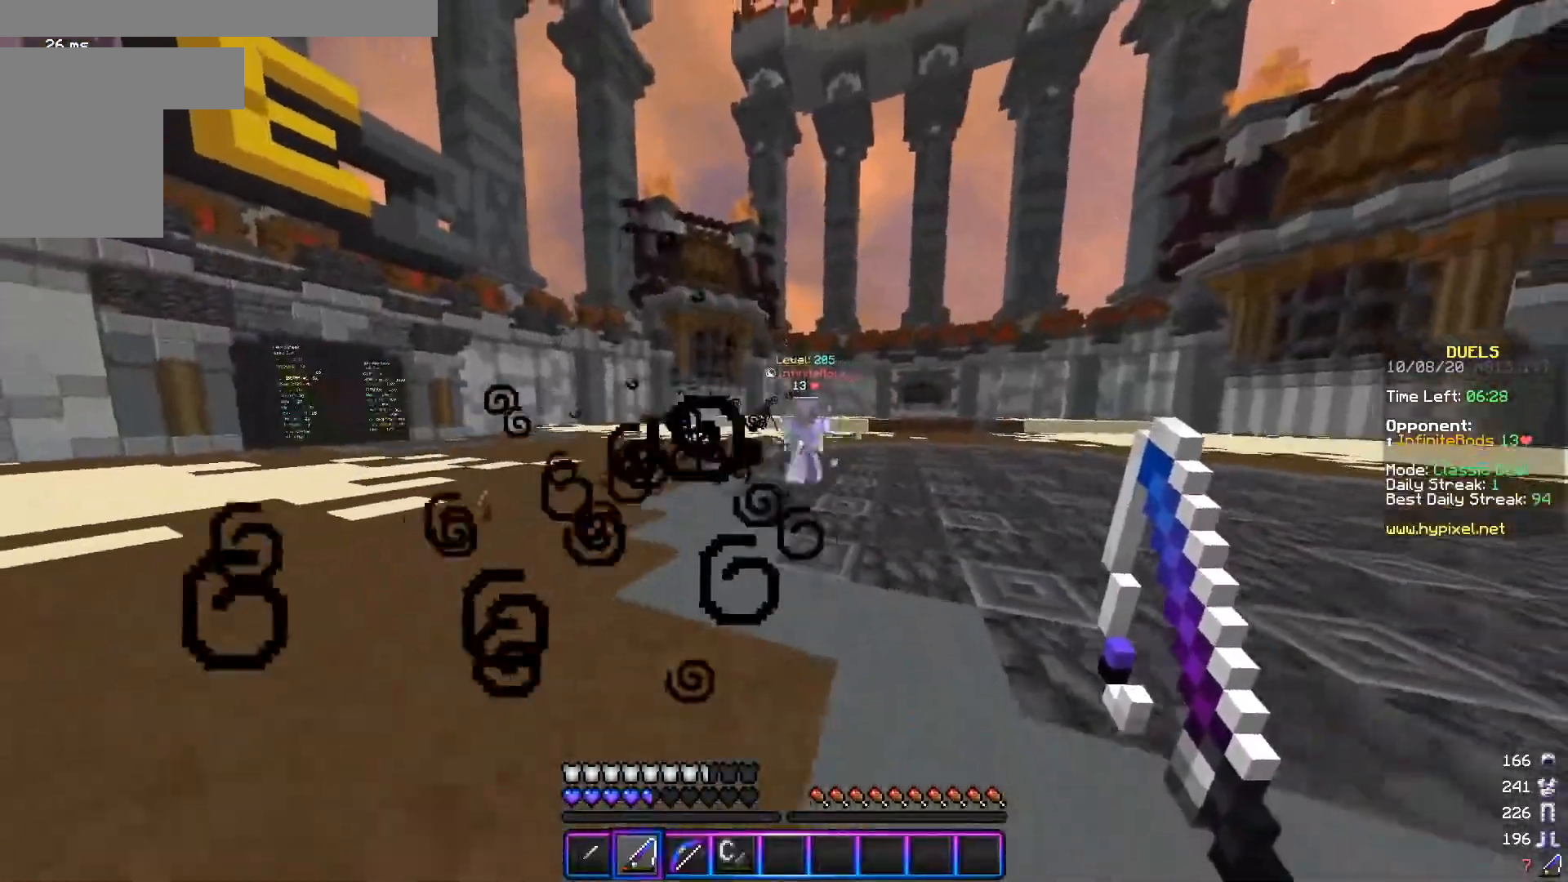
{"keys": ["d", "w"], "mouse": [], "events": [[84, "s", "up"], [150, "w", "down"], [234, "mouse_right", "down"], [334, "mouse_right", "up"]]}